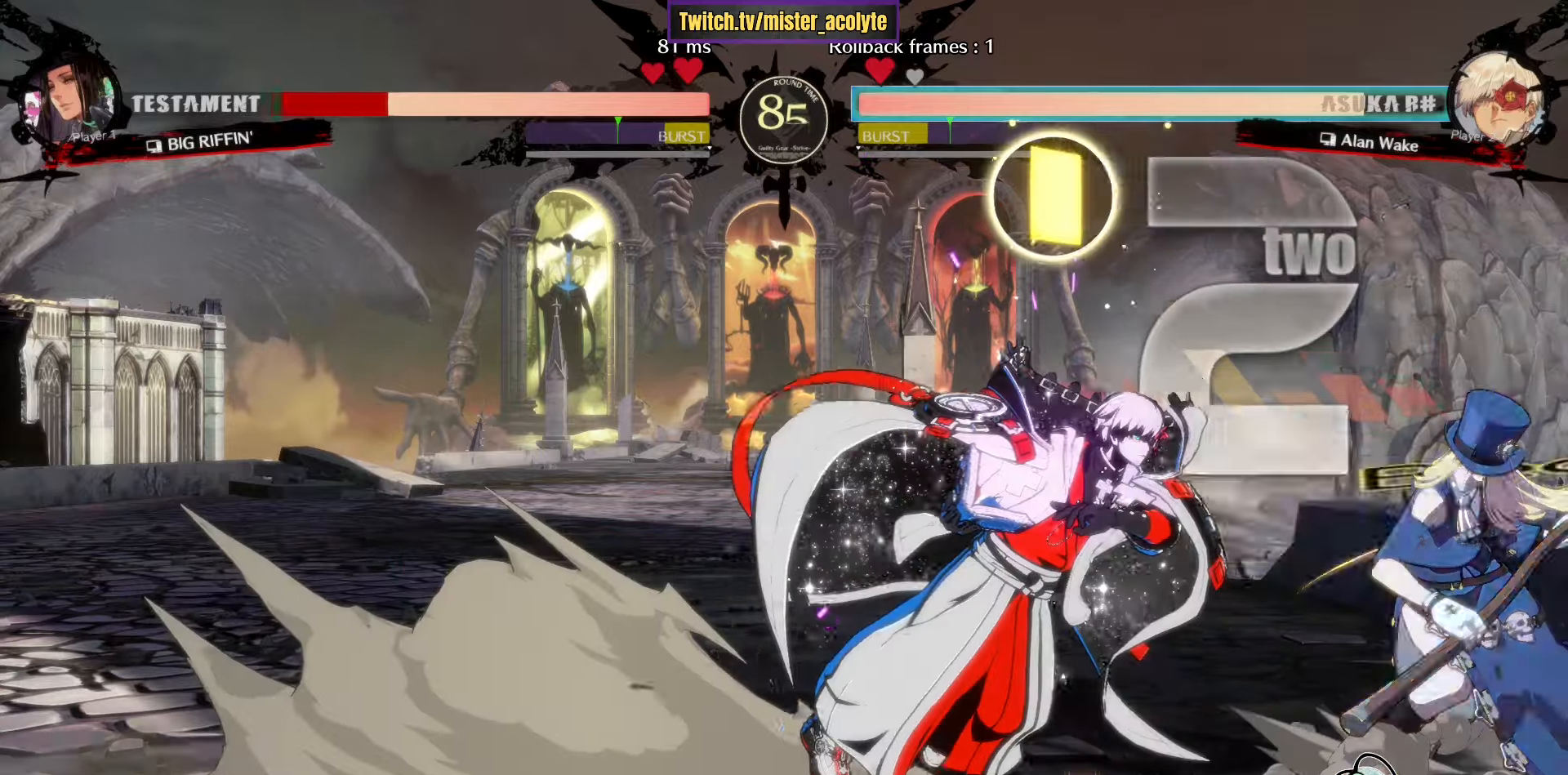
Gameplay with a controller (PlayStation layout); each line is a JSON object with the inputs held at the frame after it. "events" lists button and stick changes between this image and that frame as [ms after this image, input, new state], when the widget could be followed in between. Not read: DPAD_DOWN DPAD_LEFT DPAD_RIGHT DPAD_UP L1 L2 R3 SELECT START right_stick.
{"buttons": [], "left_stick": "down", "events": [[200, "TRIANGLE", "down"], [234, "L3", "up"], [300, "TRIANGLE", "up"], [484, "left_stick", "down"]]}
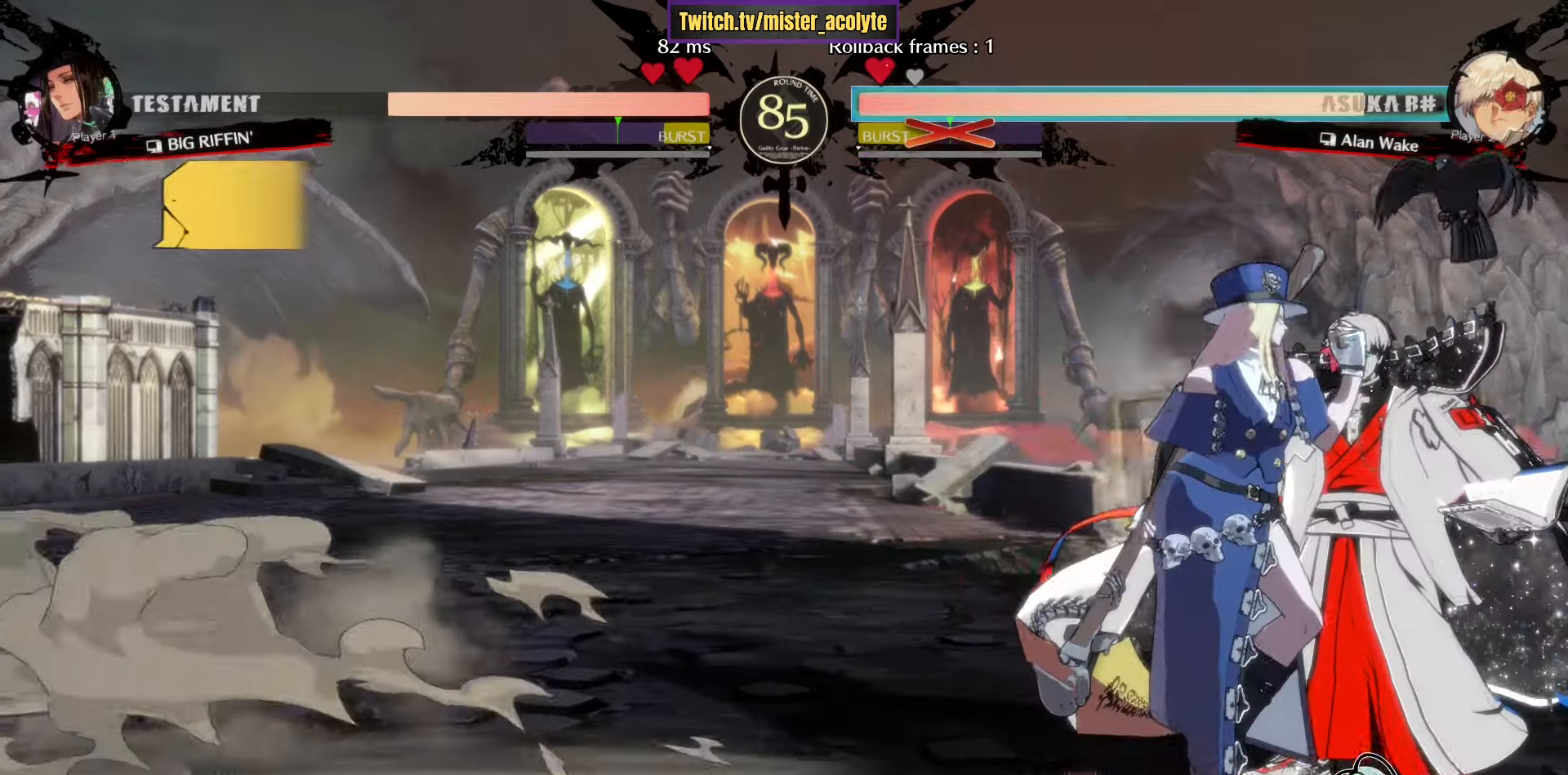
{"buttons": [], "left_stick": "center", "events": [[234, "left_stick", "center"]]}
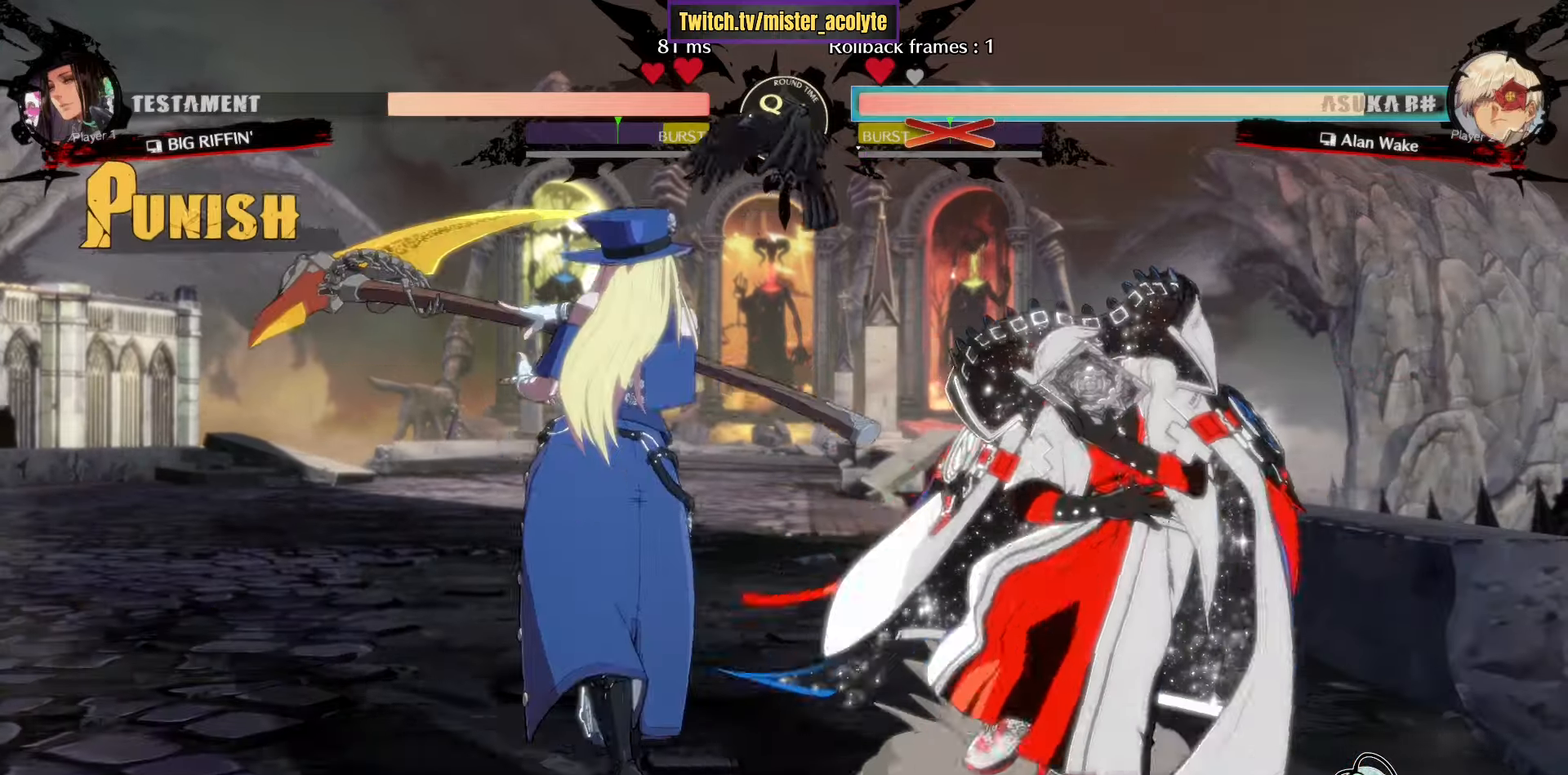
{"buttons": [], "left_stick": "center", "events": []}
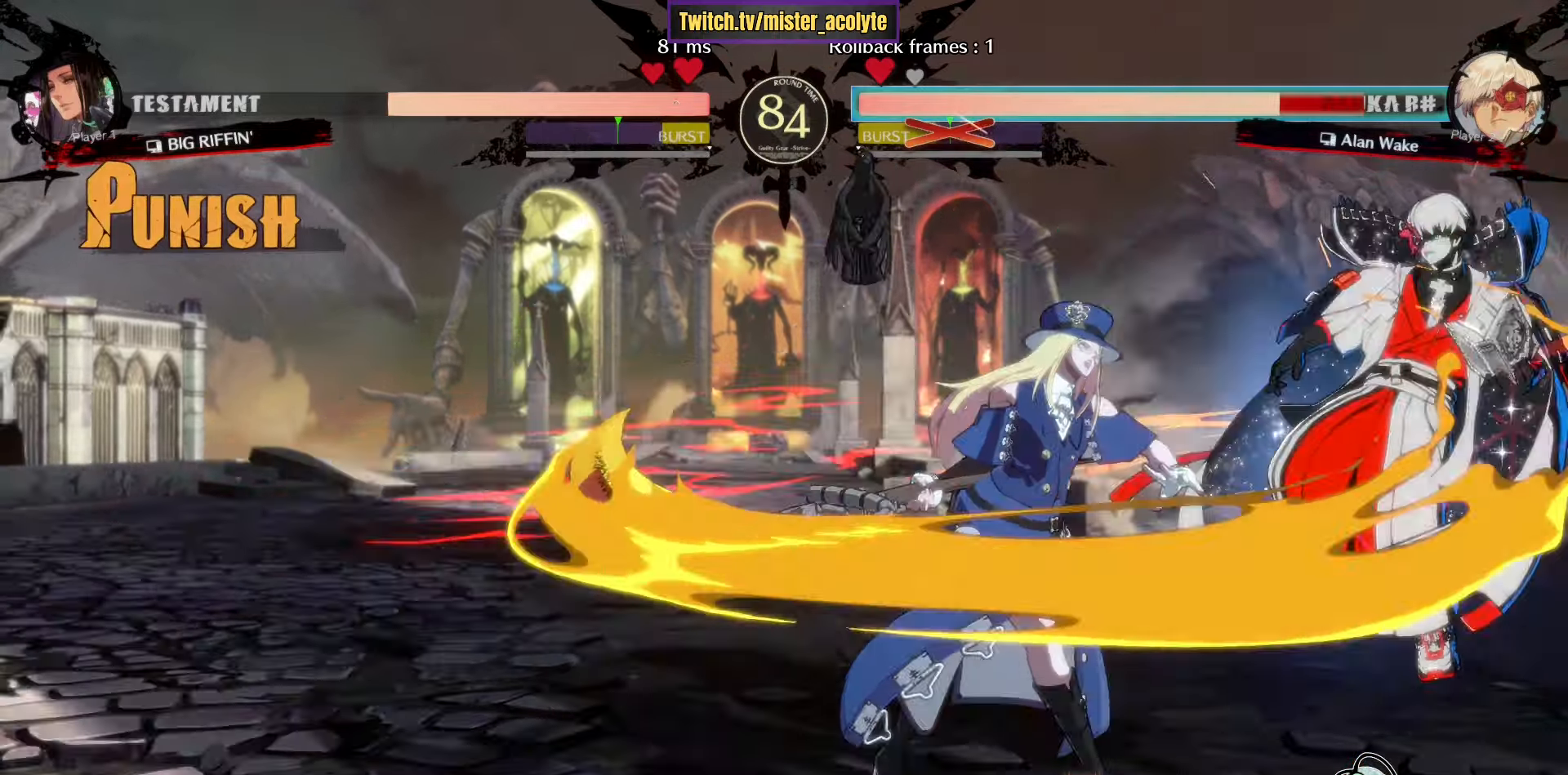
{"buttons": [], "left_stick": "right", "events": [[234, "left_stick", "right"]]}
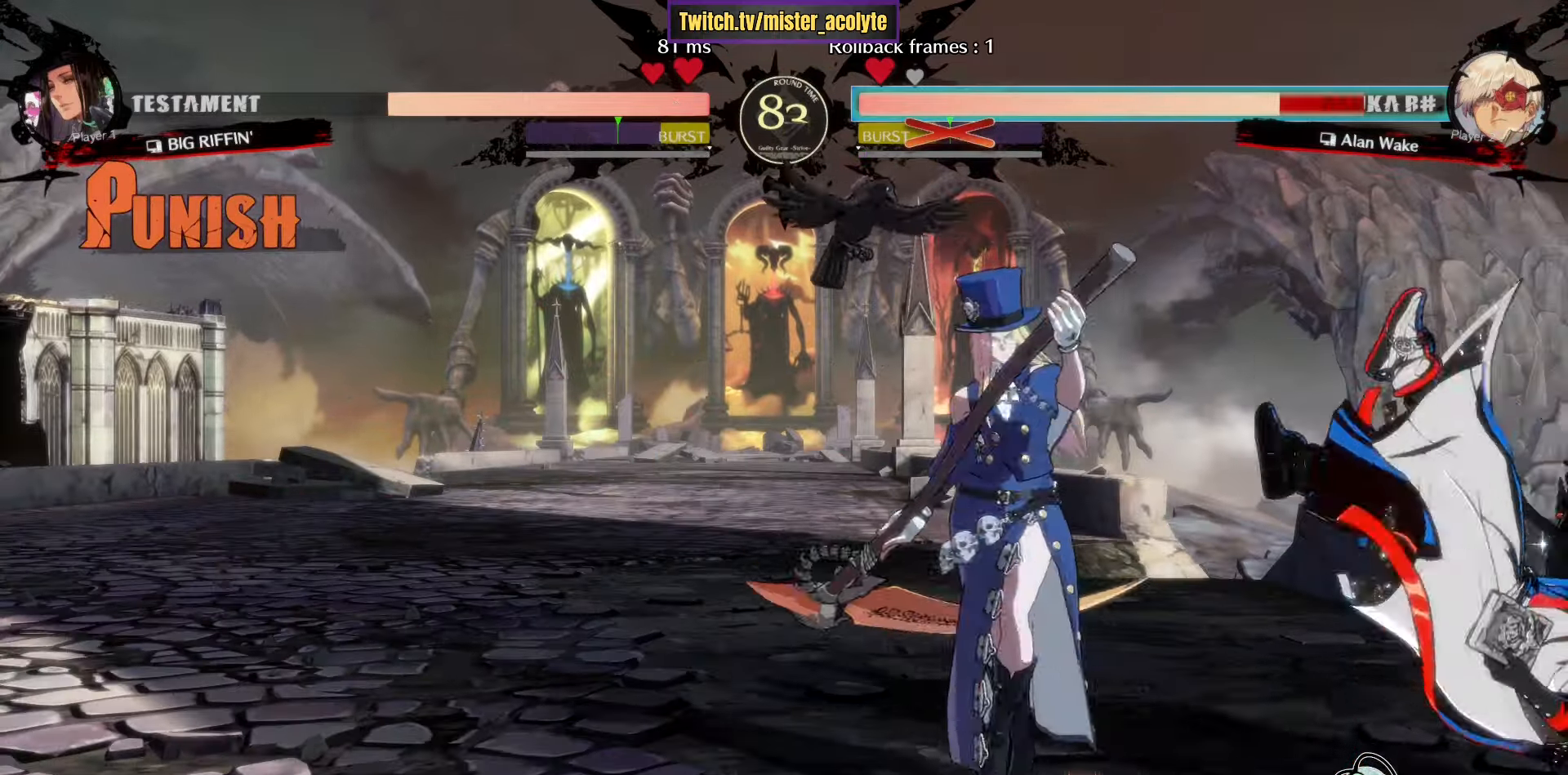
{"buttons": [], "left_stick": "down-right", "events": [[434, "left_stick", "down-right"]]}
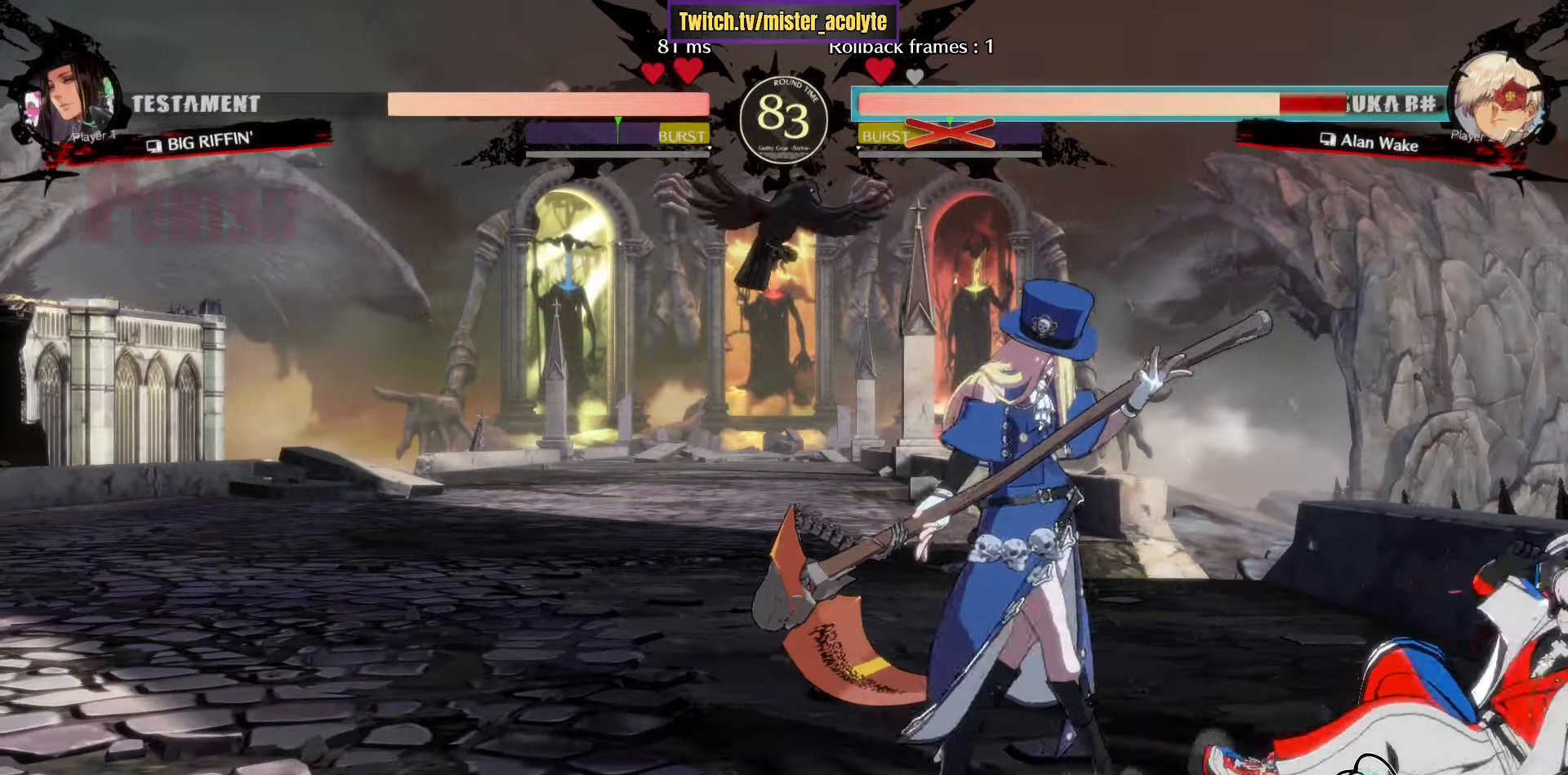
{"buttons": [], "left_stick": "down-right", "events": []}
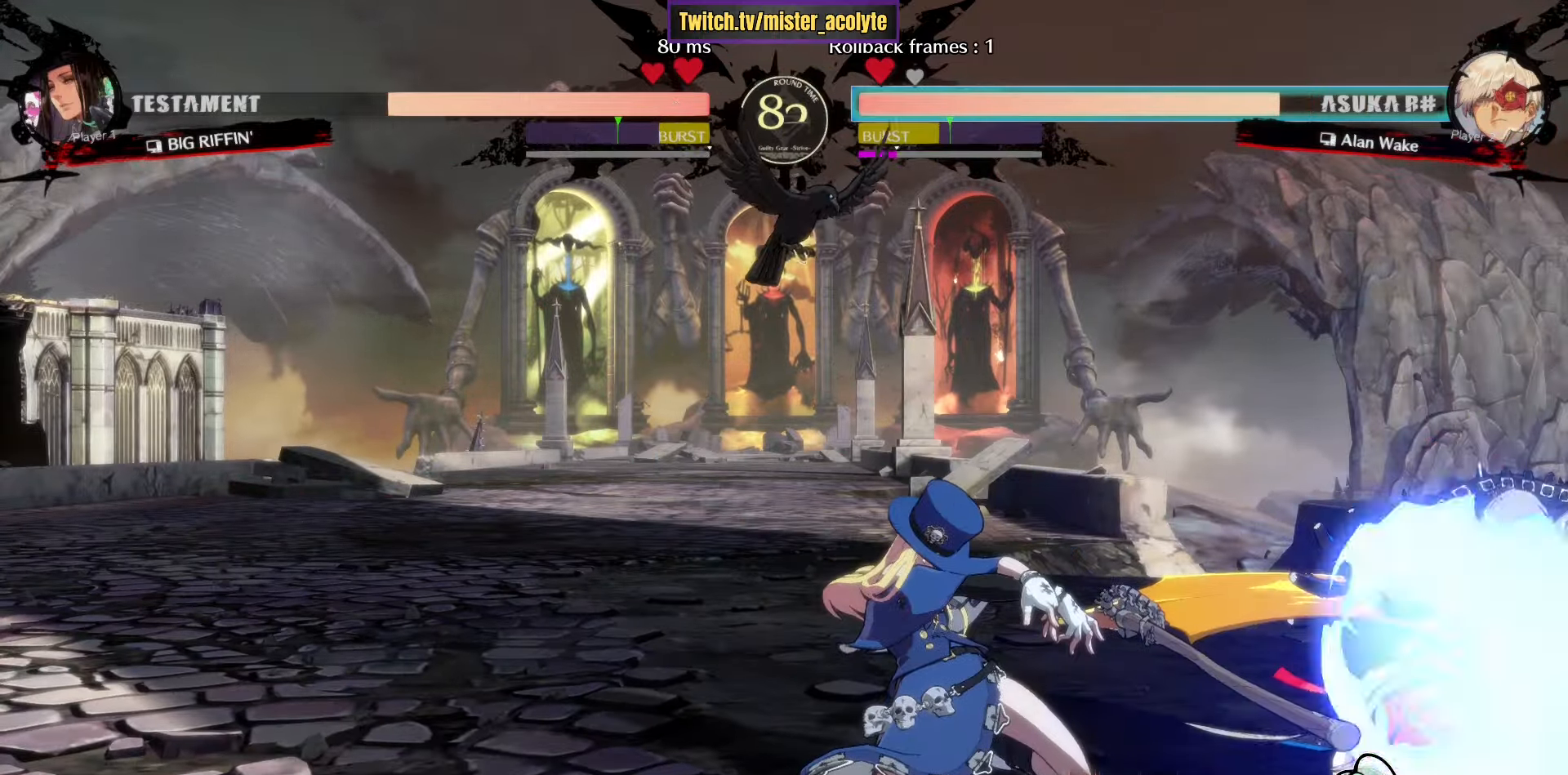
{"buttons": [], "left_stick": "down-right", "events": []}
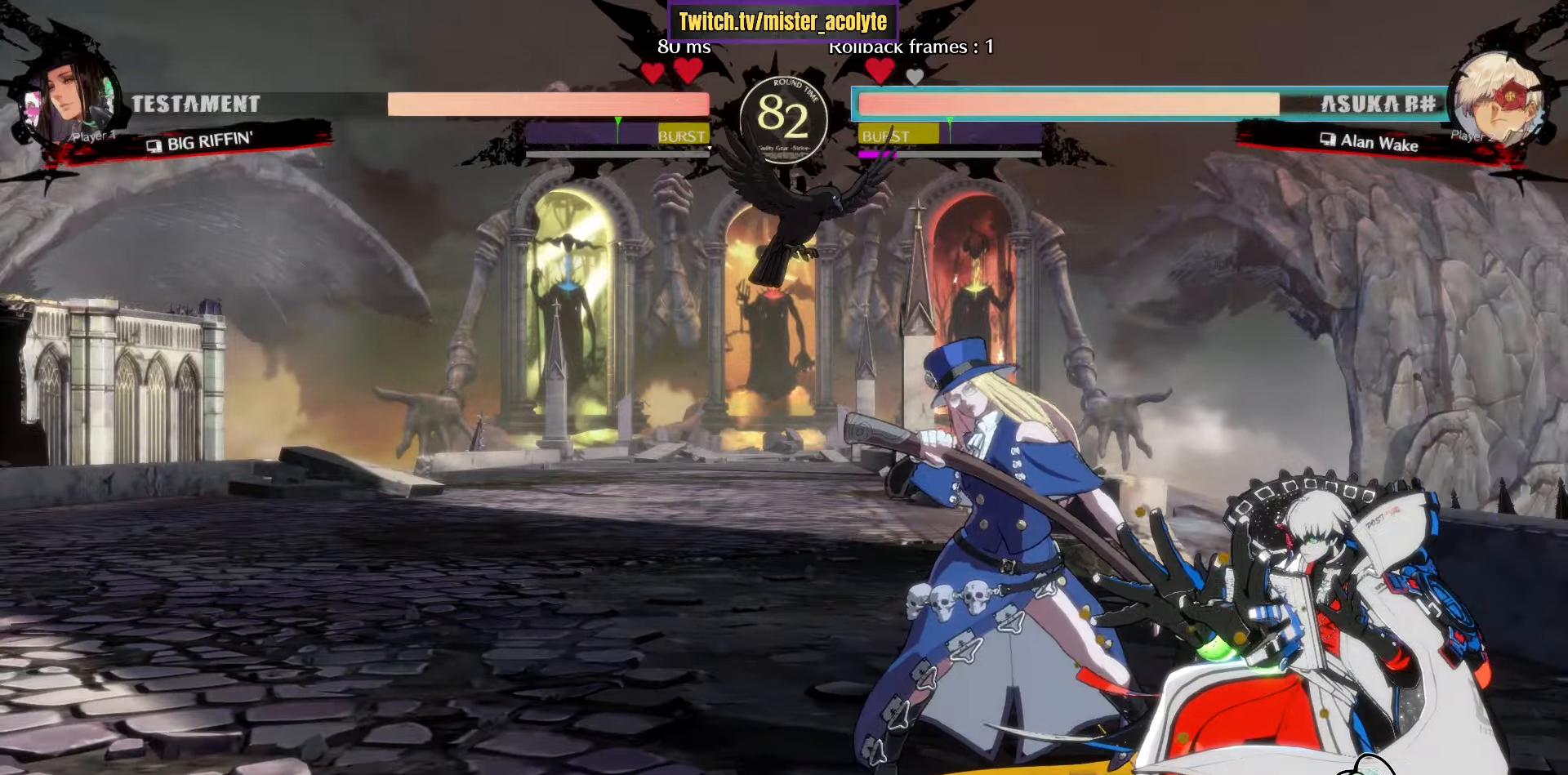
{"buttons": [], "left_stick": "down-right", "events": []}
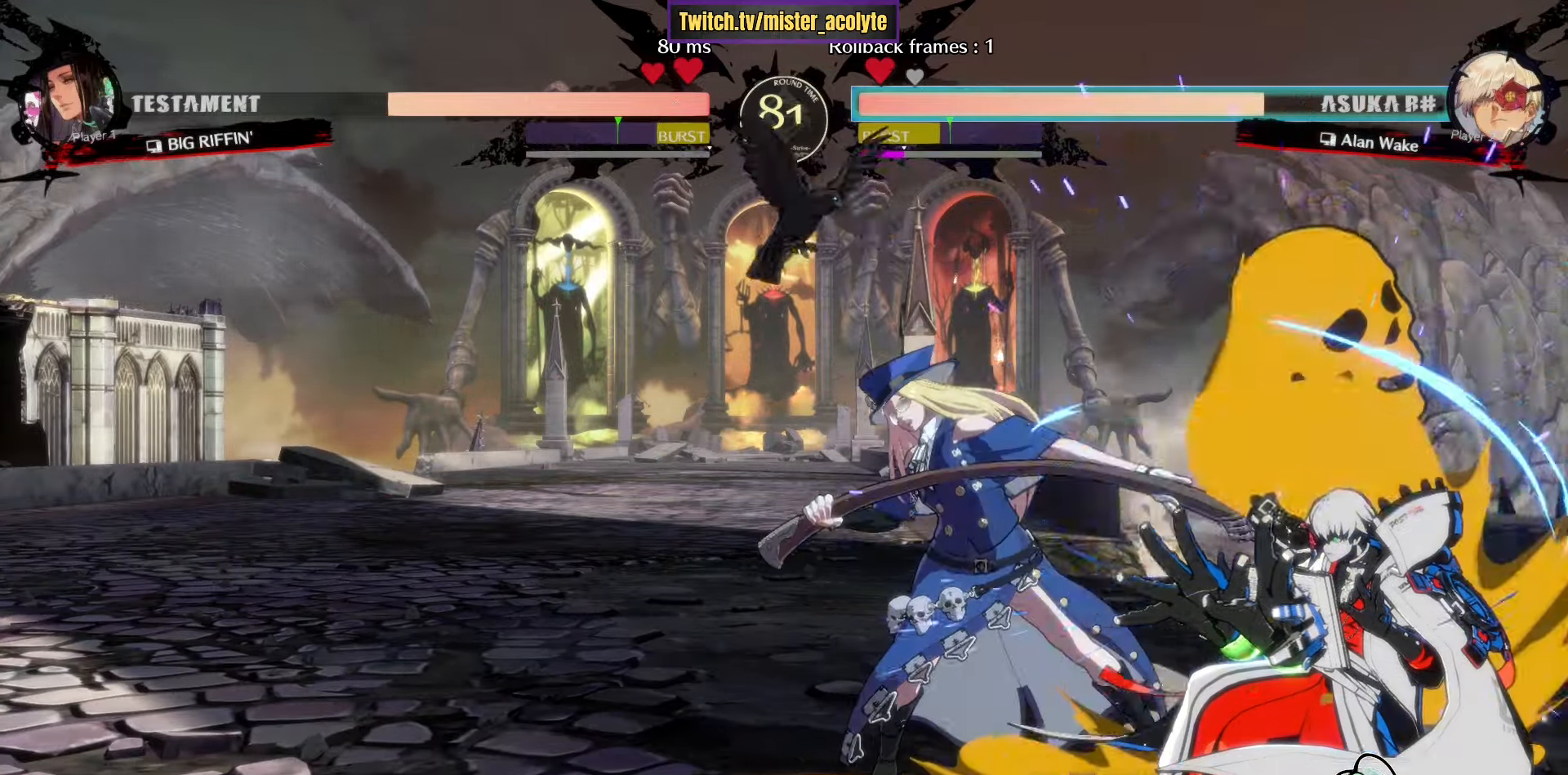
{"buttons": [], "left_stick": "up-left", "events": [[234, "left_stick", "up-left"]]}
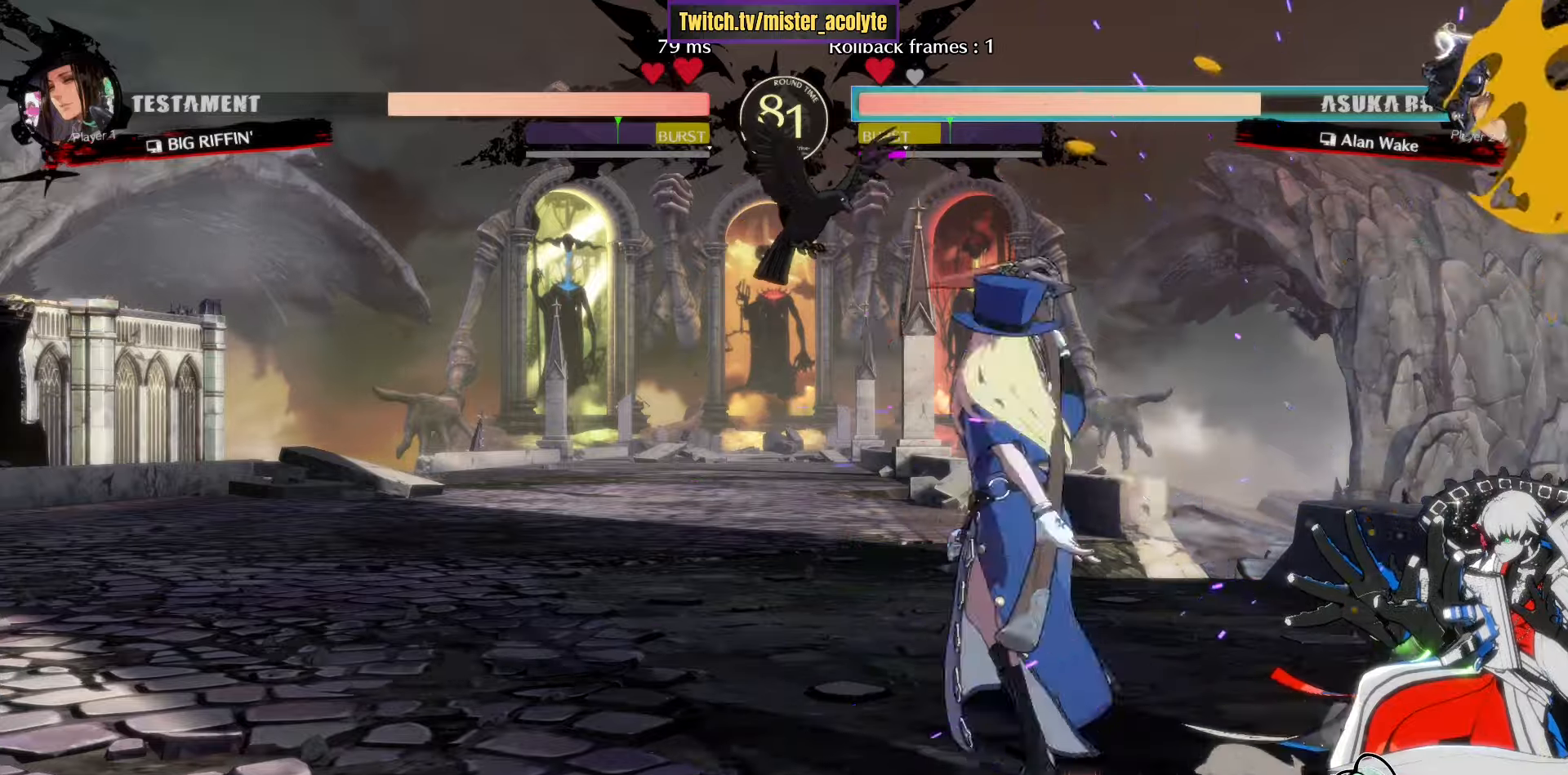
{"buttons": [], "left_stick": "right", "events": [[17, "left_stick", "up-right"], [67, "left_stick", "right"]]}
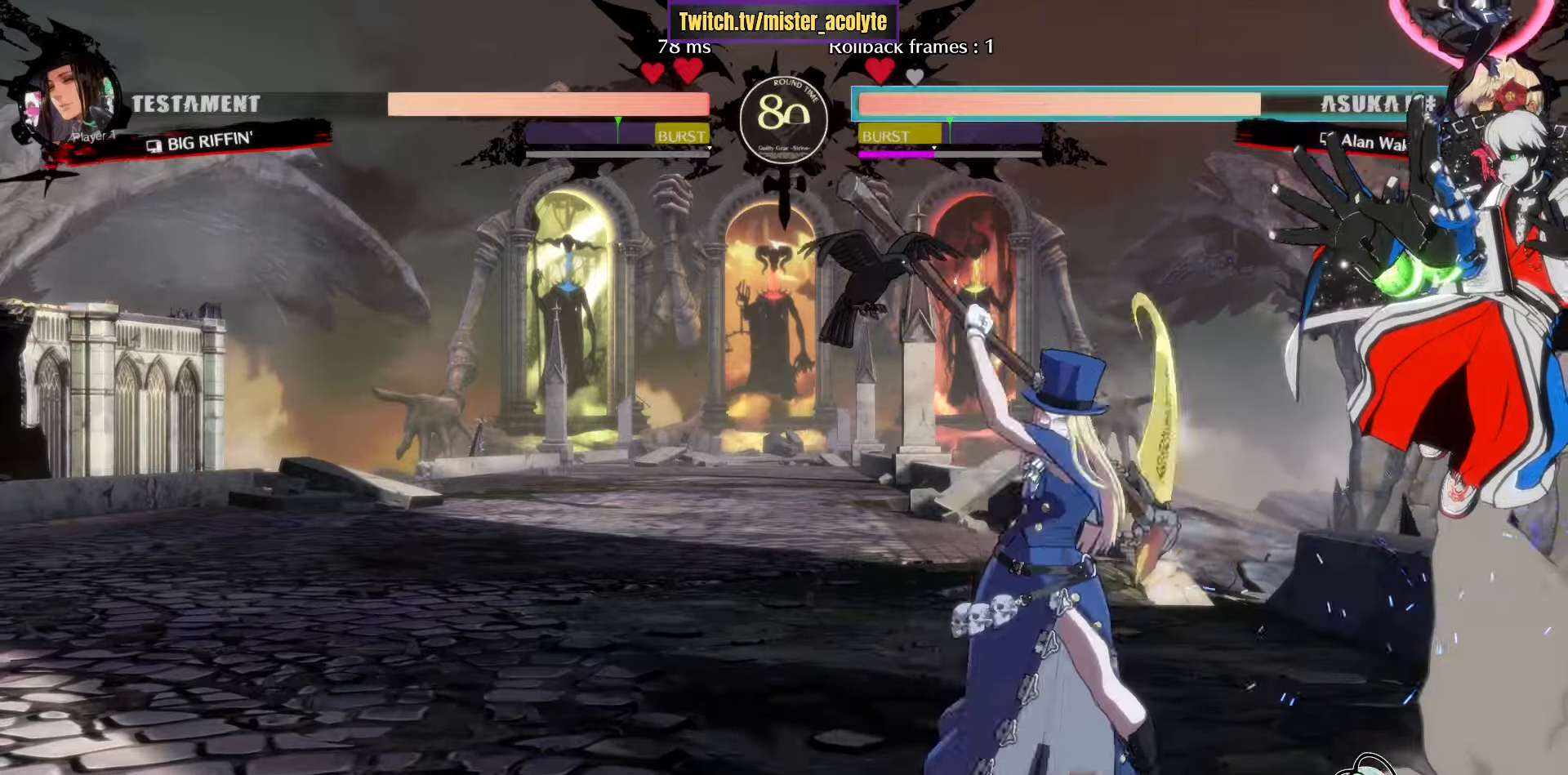
{"buttons": [], "left_stick": "right", "events": [[150, "left_stick", "down-right"], [467, "left_stick", "right"]]}
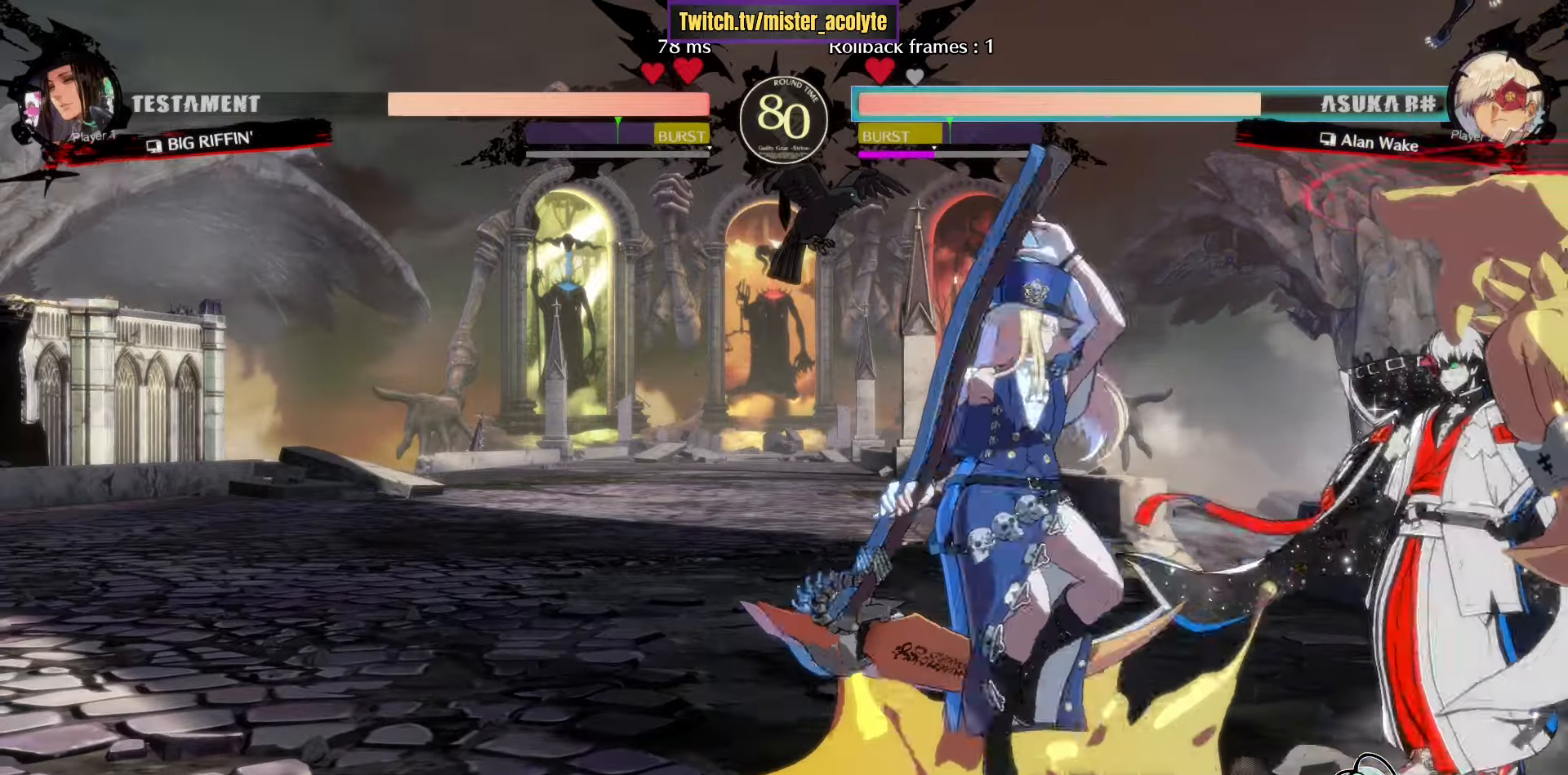
{"buttons": [], "left_stick": "right", "events": [[317, "TRIANGLE", "down"], [450, "TRIANGLE", "up"]]}
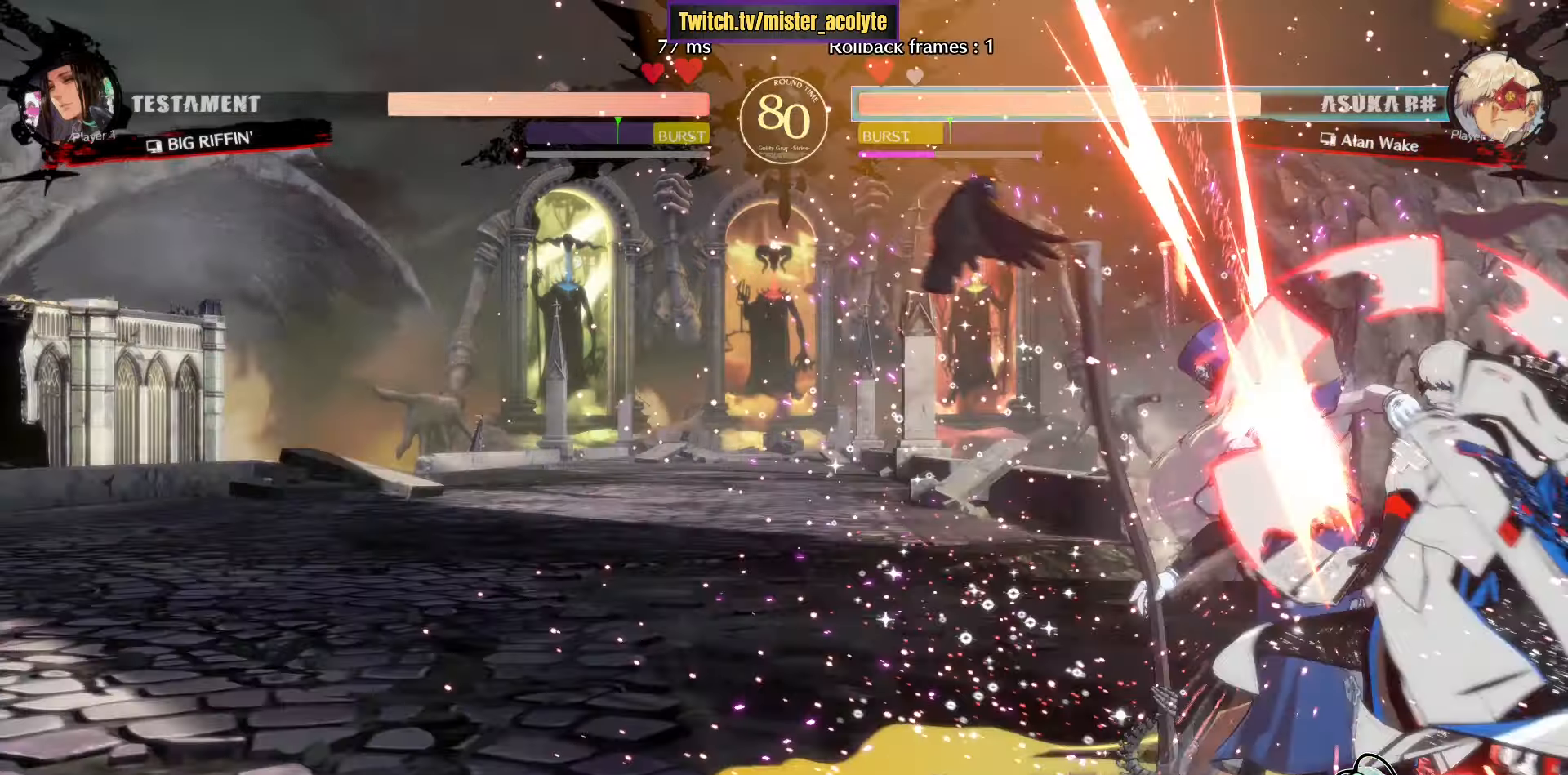
{"buttons": [], "left_stick": "center", "events": [[34, "left_stick", "down-right"], [400, "left_stick", "center"]]}
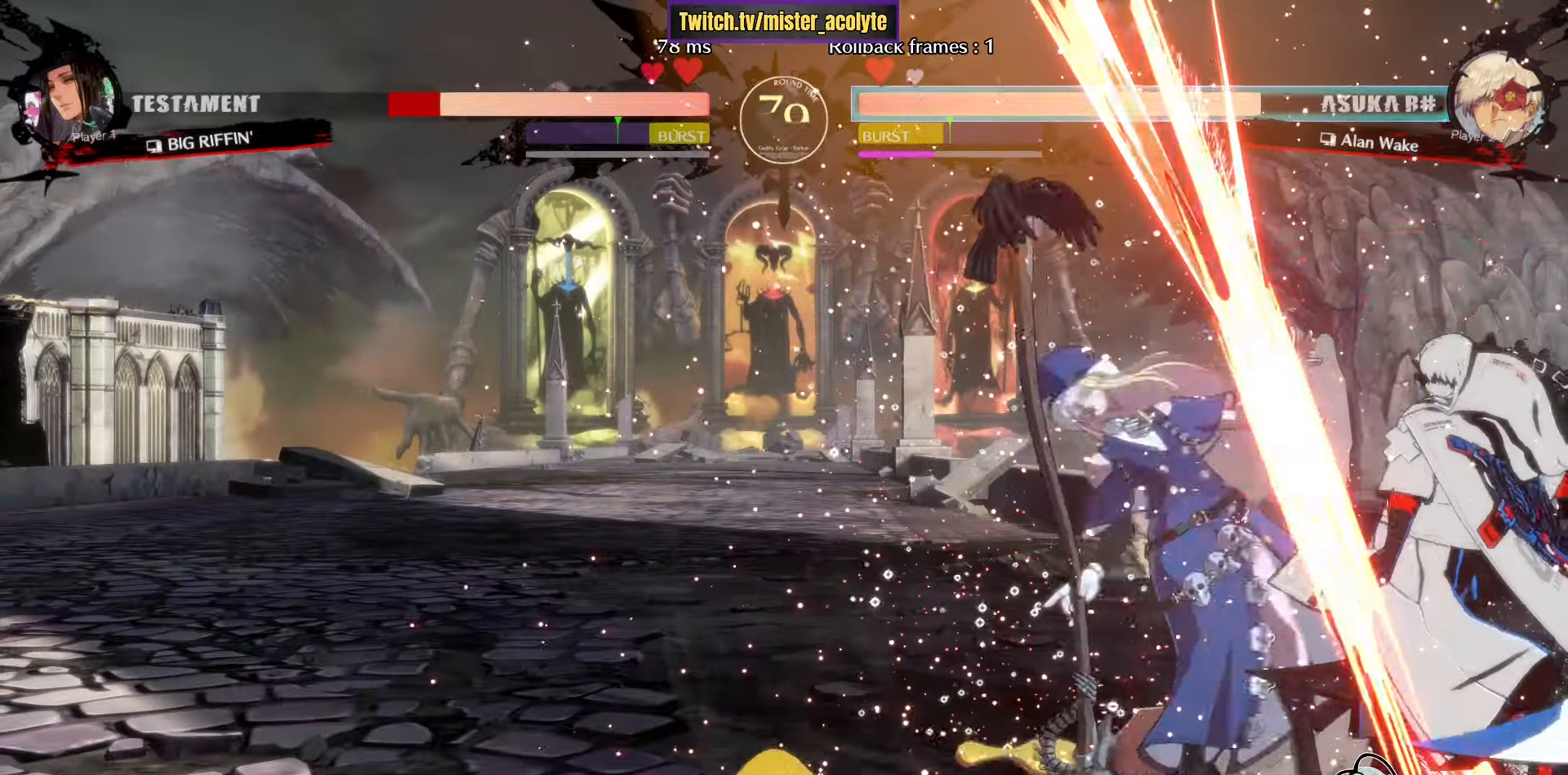
{"buttons": ["R2"], "left_stick": "right", "events": [[84, "L3", "down"], [334, "L3", "up"], [384, "left_stick", "right"], [467, "R2", "down"]]}
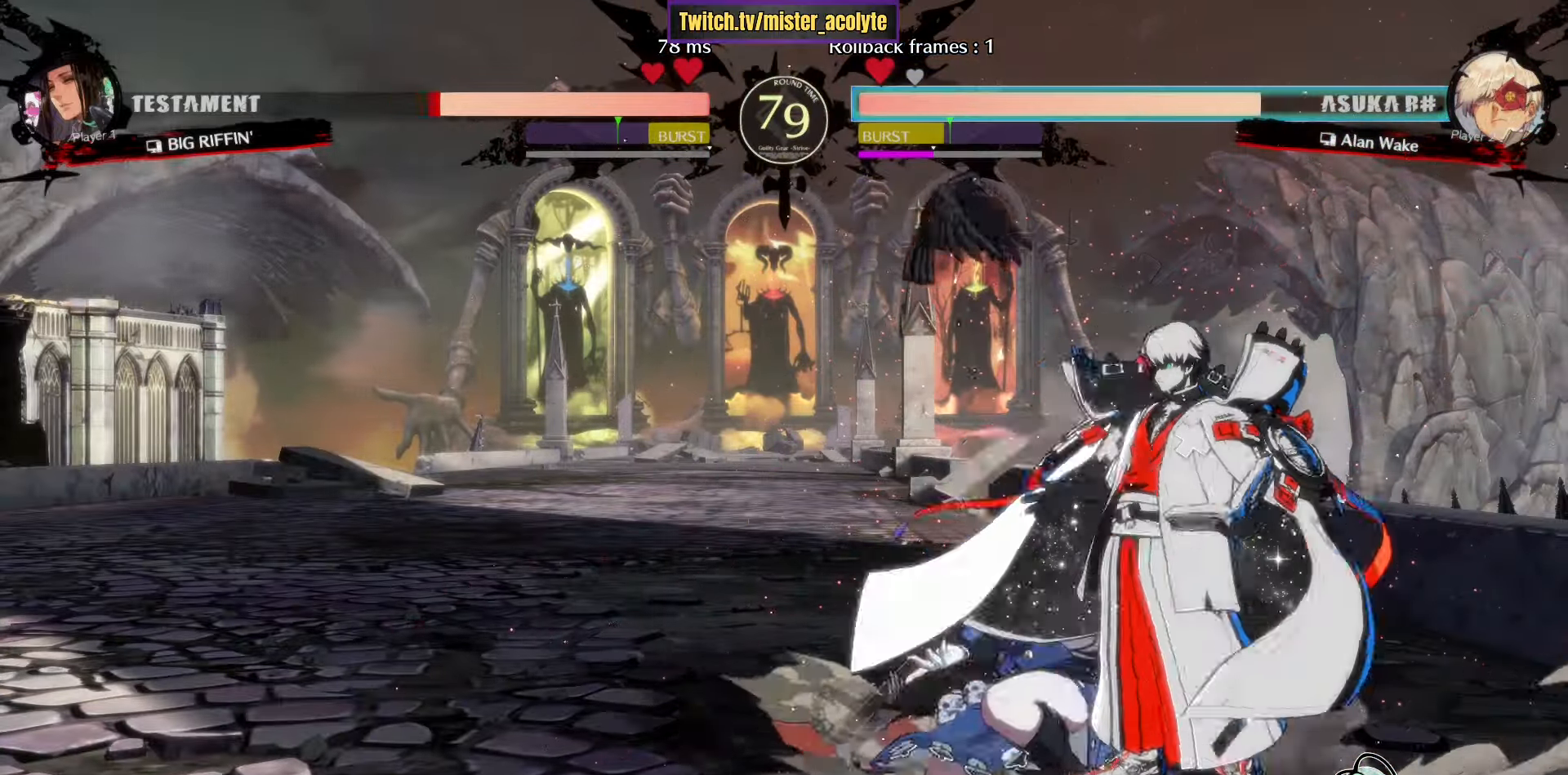
{"buttons": [], "left_stick": "center", "events": [[317, "R2", "up"], [384, "left_stick", "center"]]}
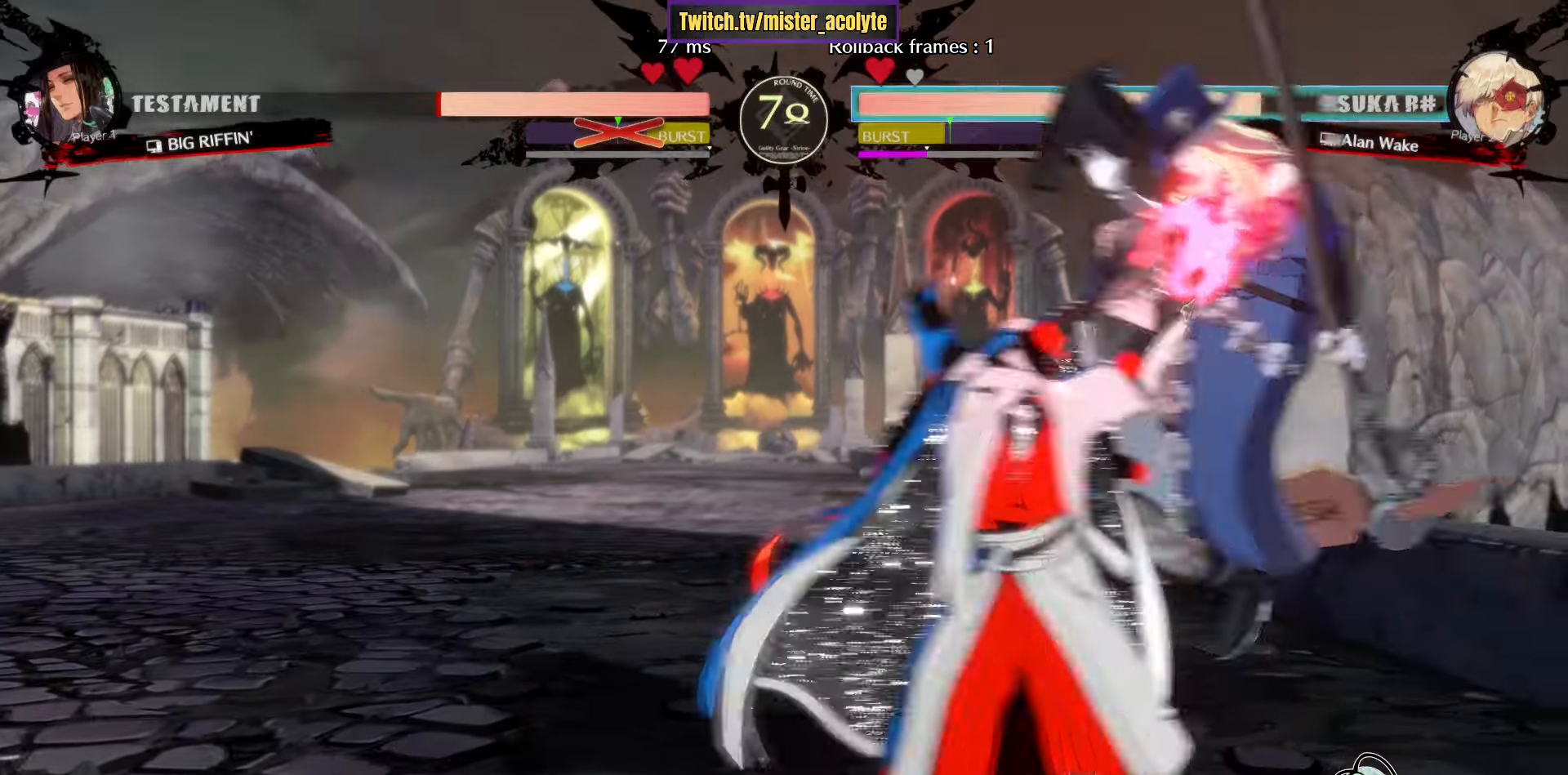
{"buttons": ["TRIANGLE"], "left_stick": "center", "events": [[317, "TRIANGLE", "down"]]}
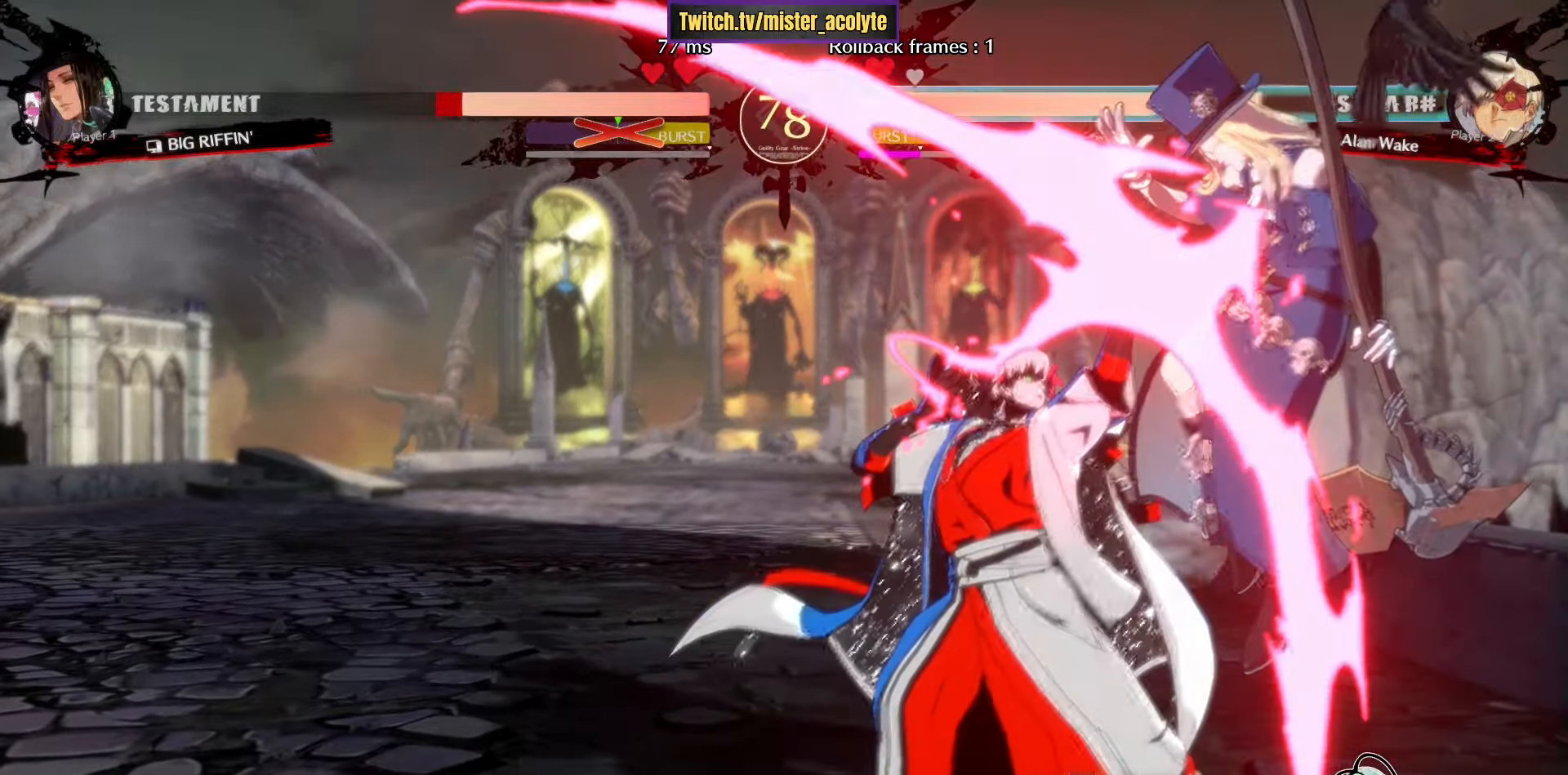
{"buttons": [], "left_stick": "center", "events": [[117, "TRIANGLE", "up"]]}
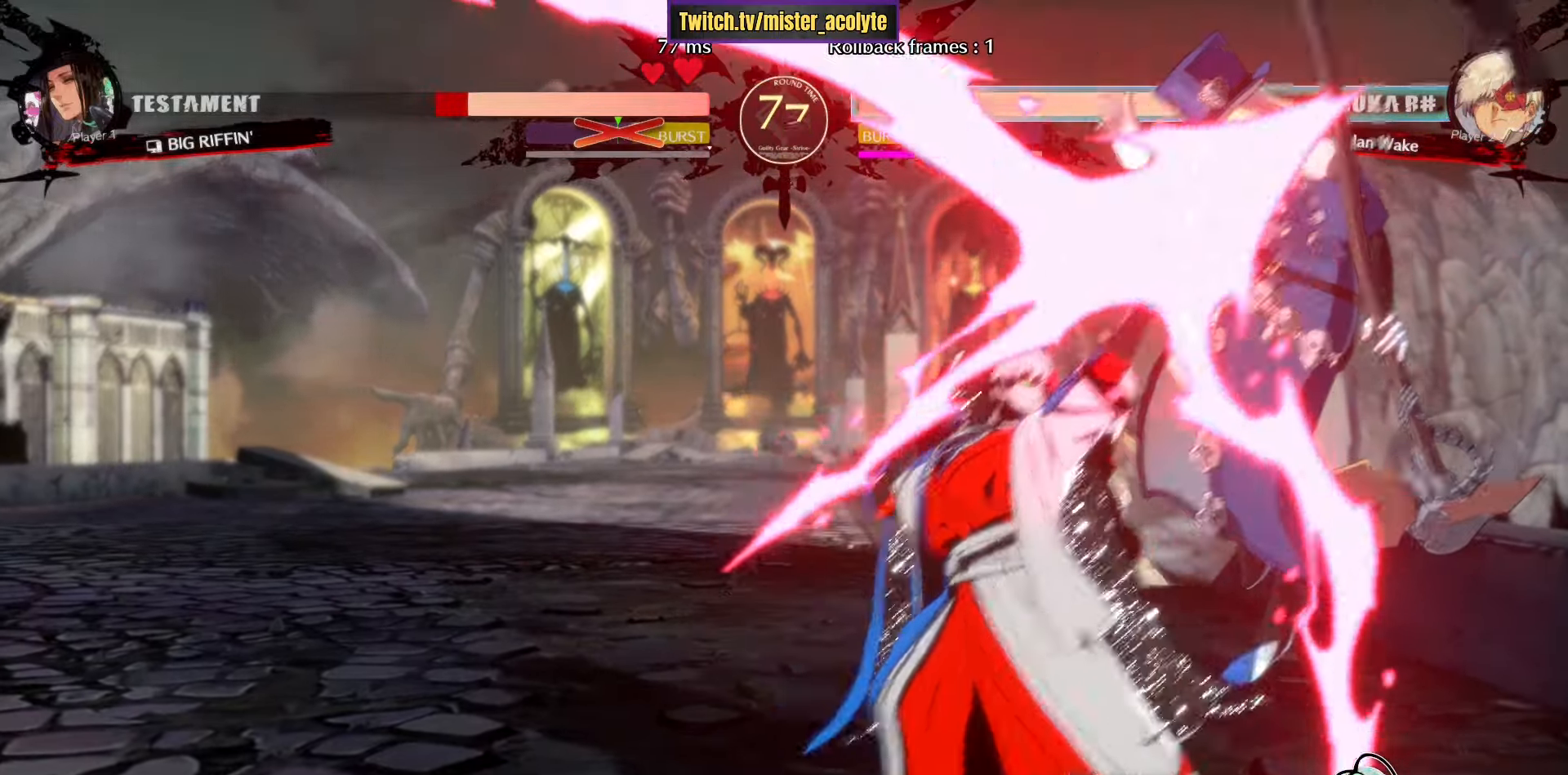
{"buttons": [], "left_stick": "center", "events": []}
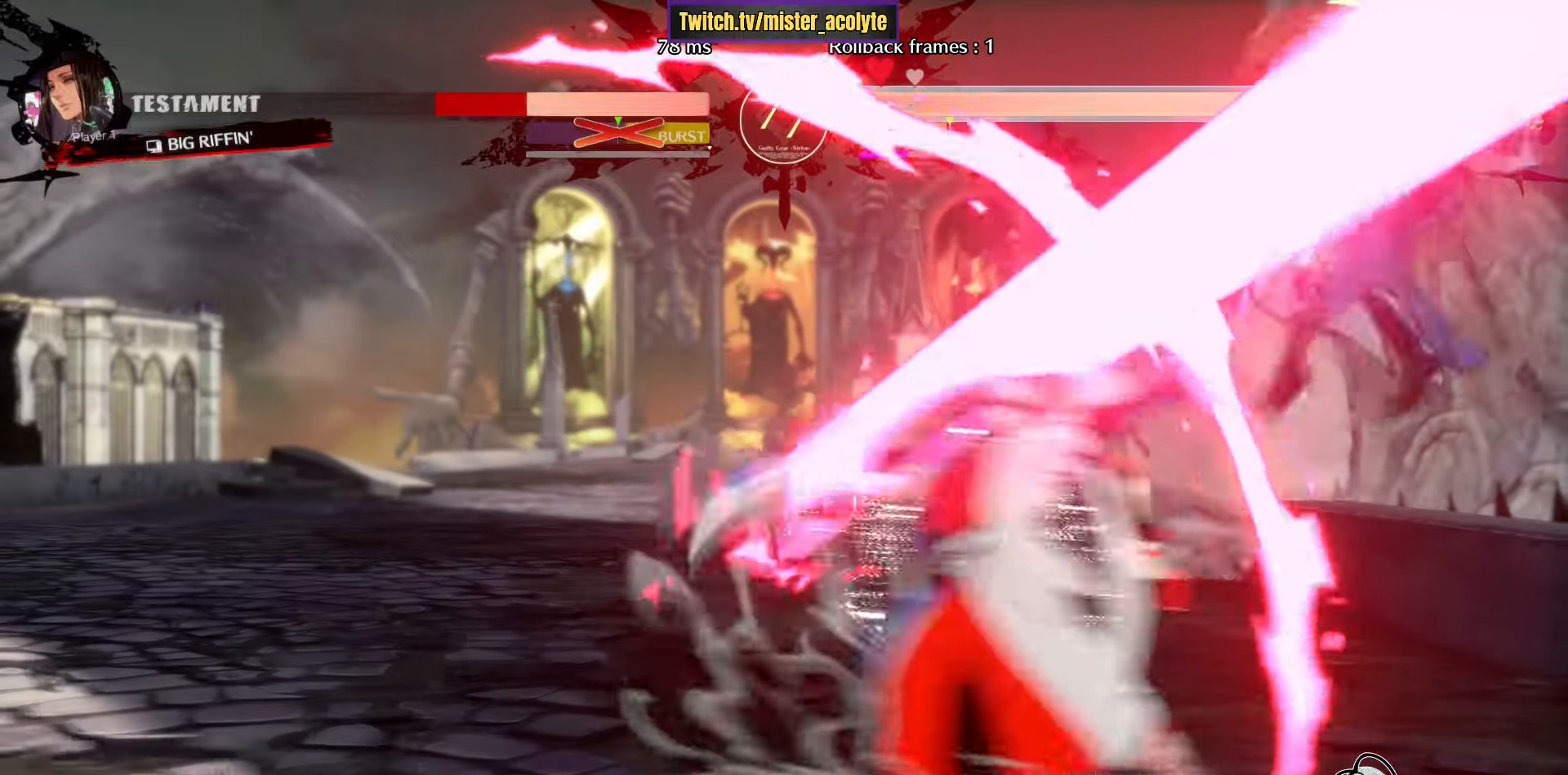
{"buttons": ["TRIANGLE"], "left_stick": "center", "events": [[83, "left_stick", "down"], [166, "left_stick", "center"], [233, "left_stick", "down"], [300, "TRIANGLE", "down"], [350, "left_stick", "center"]]}
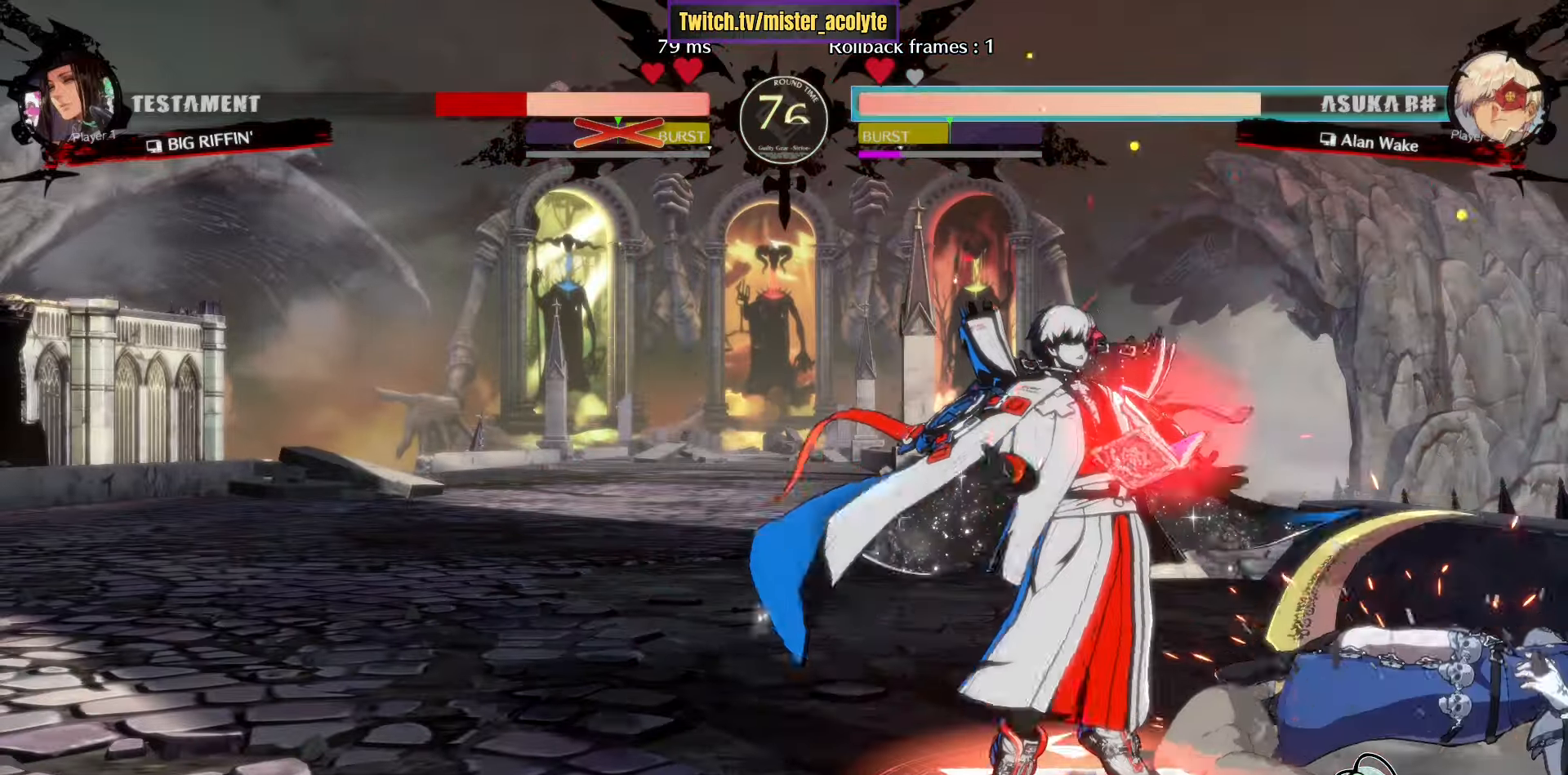
{"buttons": ["L3"], "left_stick": "center", "events": [[183, "TRIANGLE", "up"], [316, "L3", "down"]]}
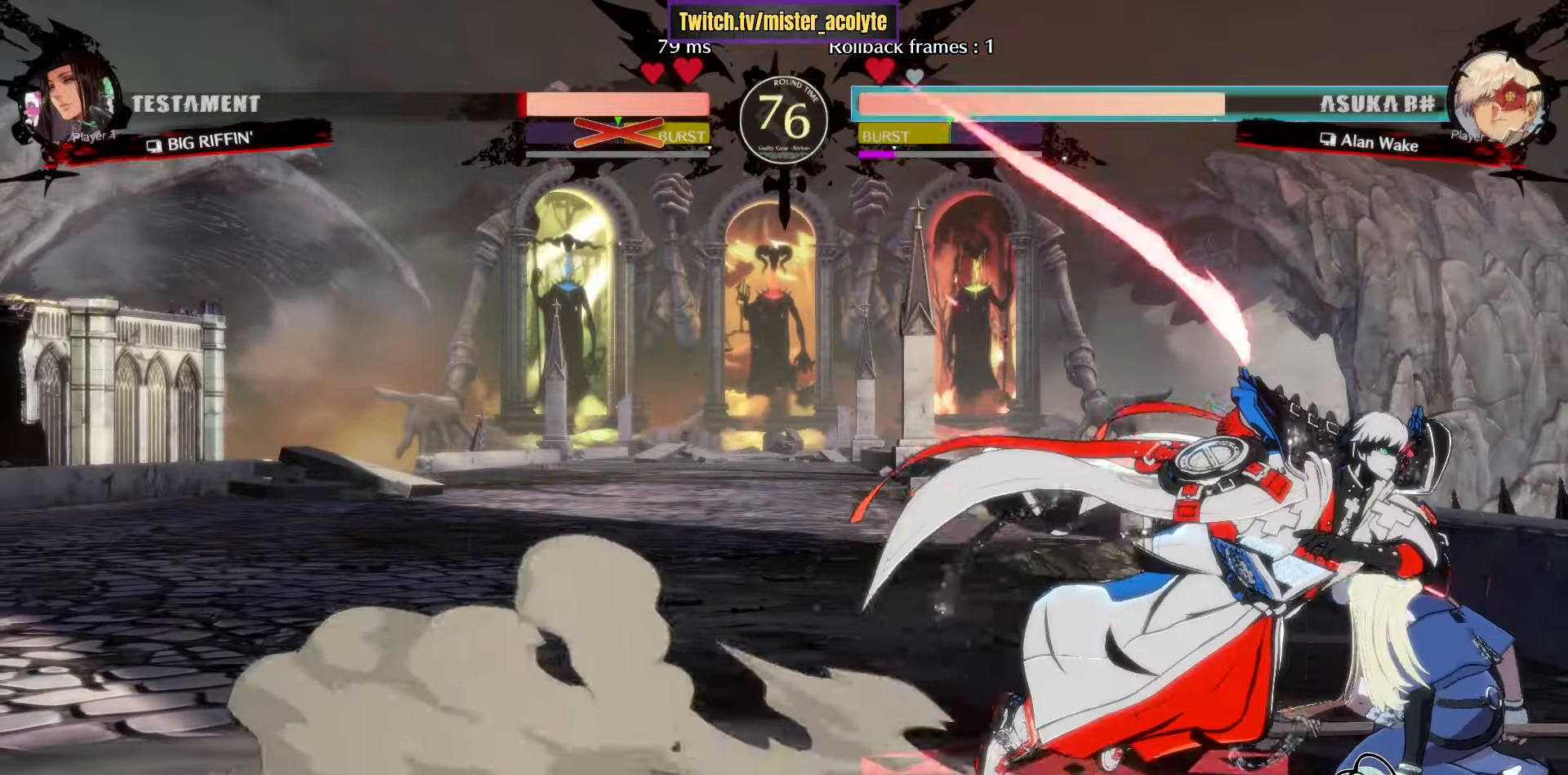
{"buttons": ["TRIANGLE"], "left_stick": "center", "events": [[50, "L3", "up"], [183, "L3", "down"], [183, "left_stick", "left"], [283, "L3", "up"], [333, "left_stick", "center"], [500, "TRIANGLE", "down"]]}
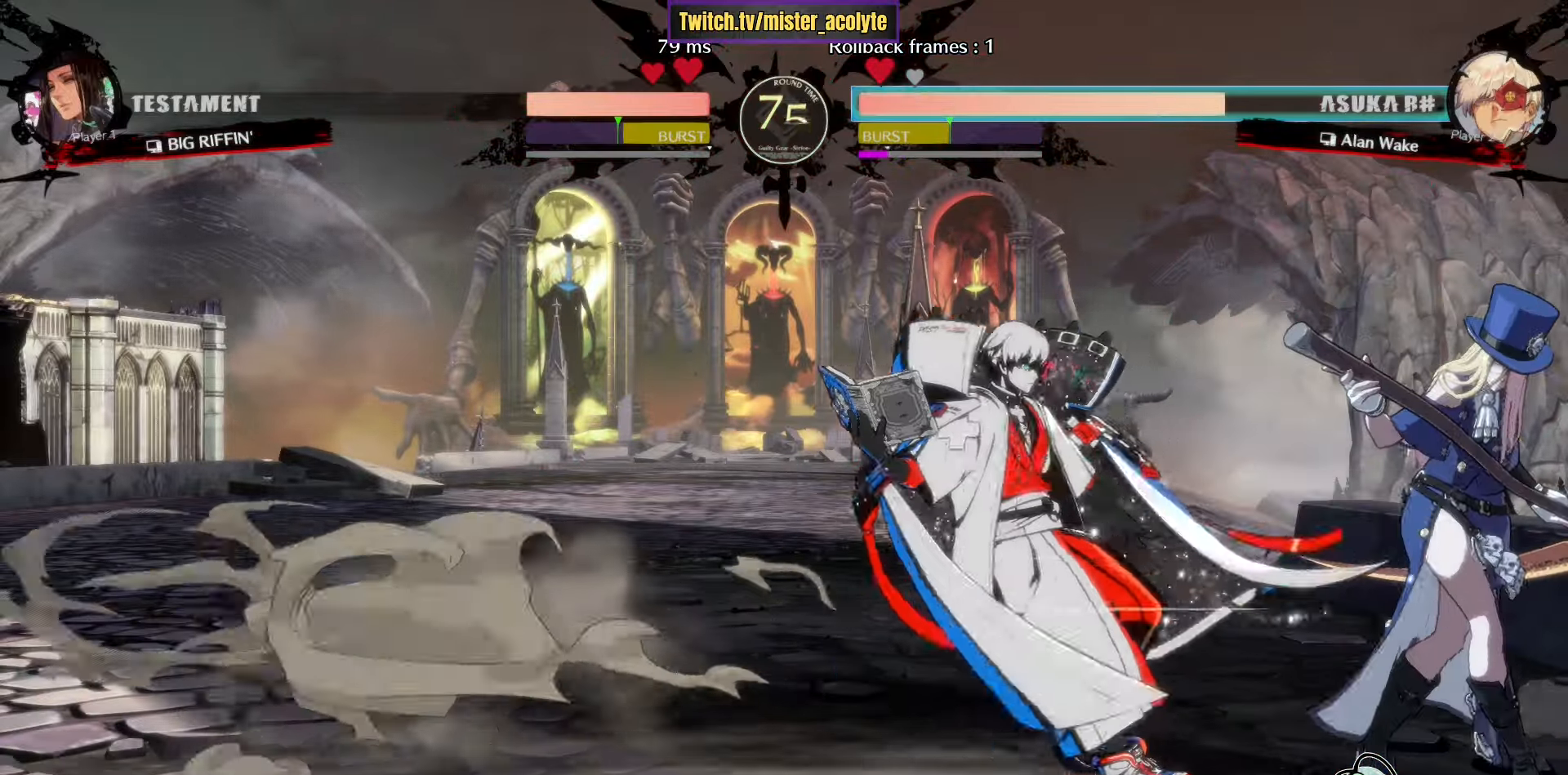
{"buttons": [], "left_stick": "center", "events": [[133, "TRIANGLE", "up"], [266, "left_stick", "right"], [333, "CROSS", "down"], [366, "left_stick", "center"], [483, "CROSS", "up"]]}
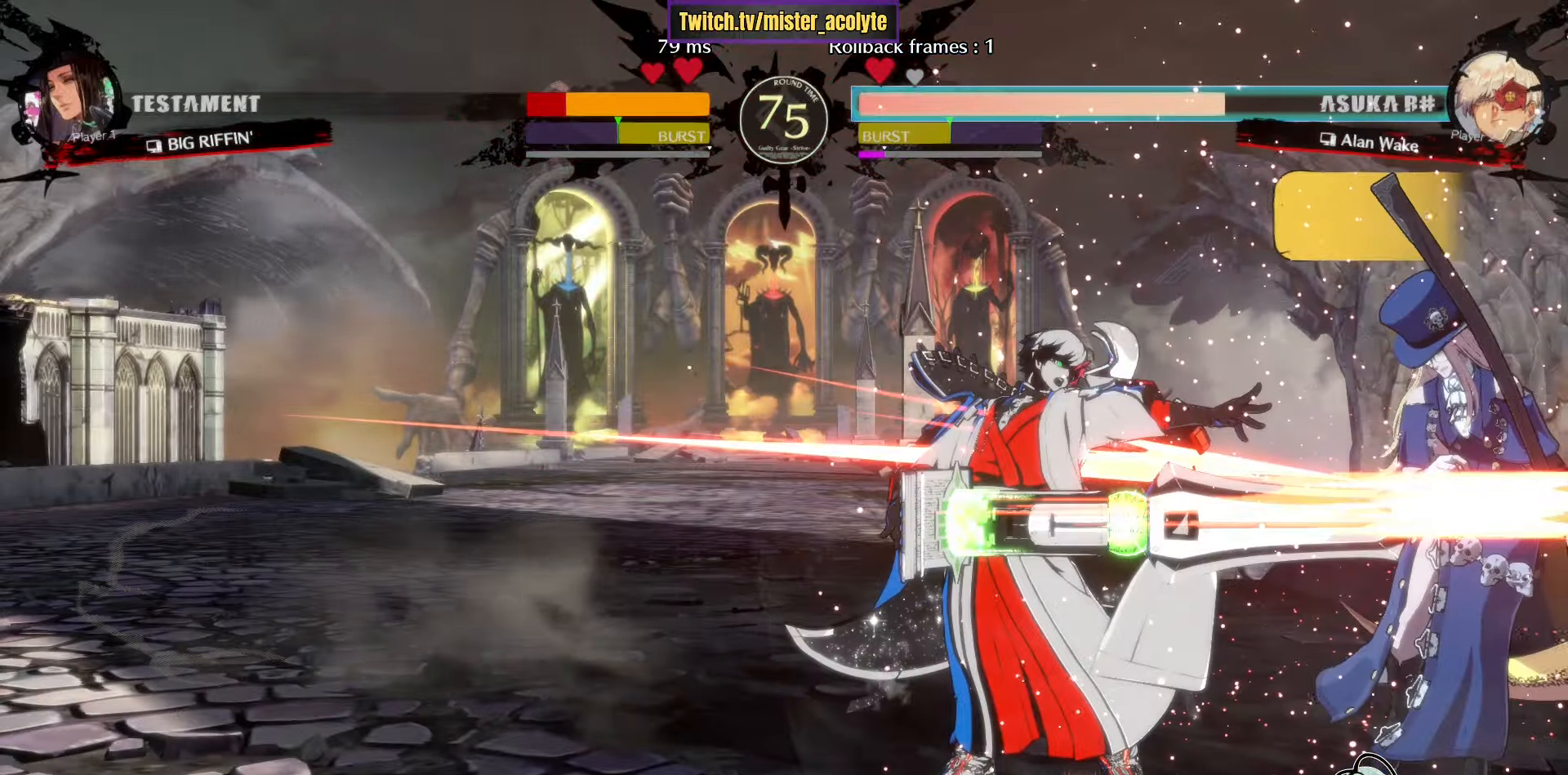
{"buttons": [], "left_stick": "right", "events": [[216, "left_stick", "left"], [300, "CROSS", "down"], [366, "left_stick", "center"], [433, "CROSS", "up"], [500, "left_stick", "right"]]}
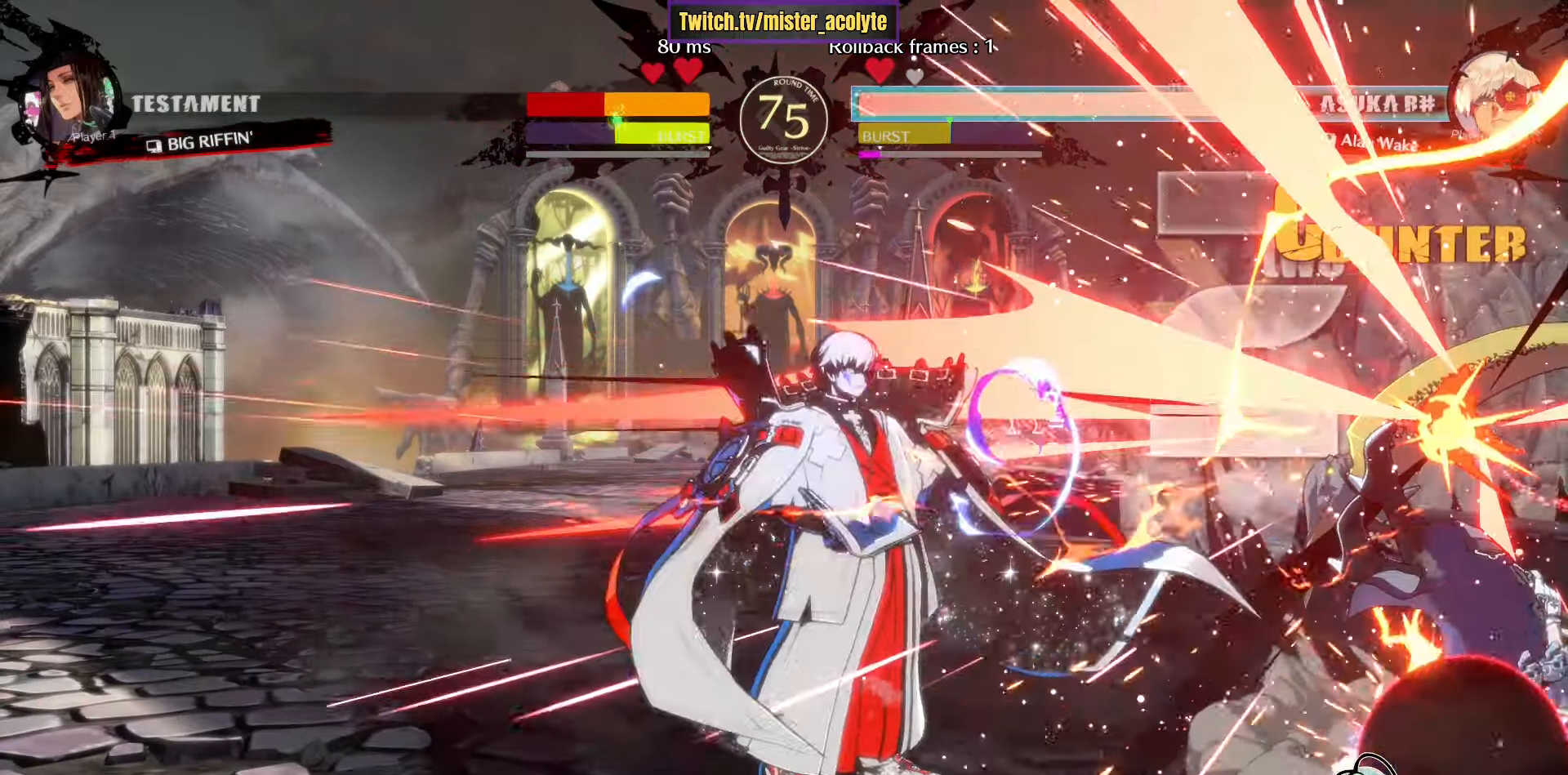
{"buttons": [], "left_stick": "center", "events": [[116, "left_stick", "down-left"], [216, "left_stick", "center"], [333, "TRIANGLE", "down"], [433, "TRIANGLE", "up"]]}
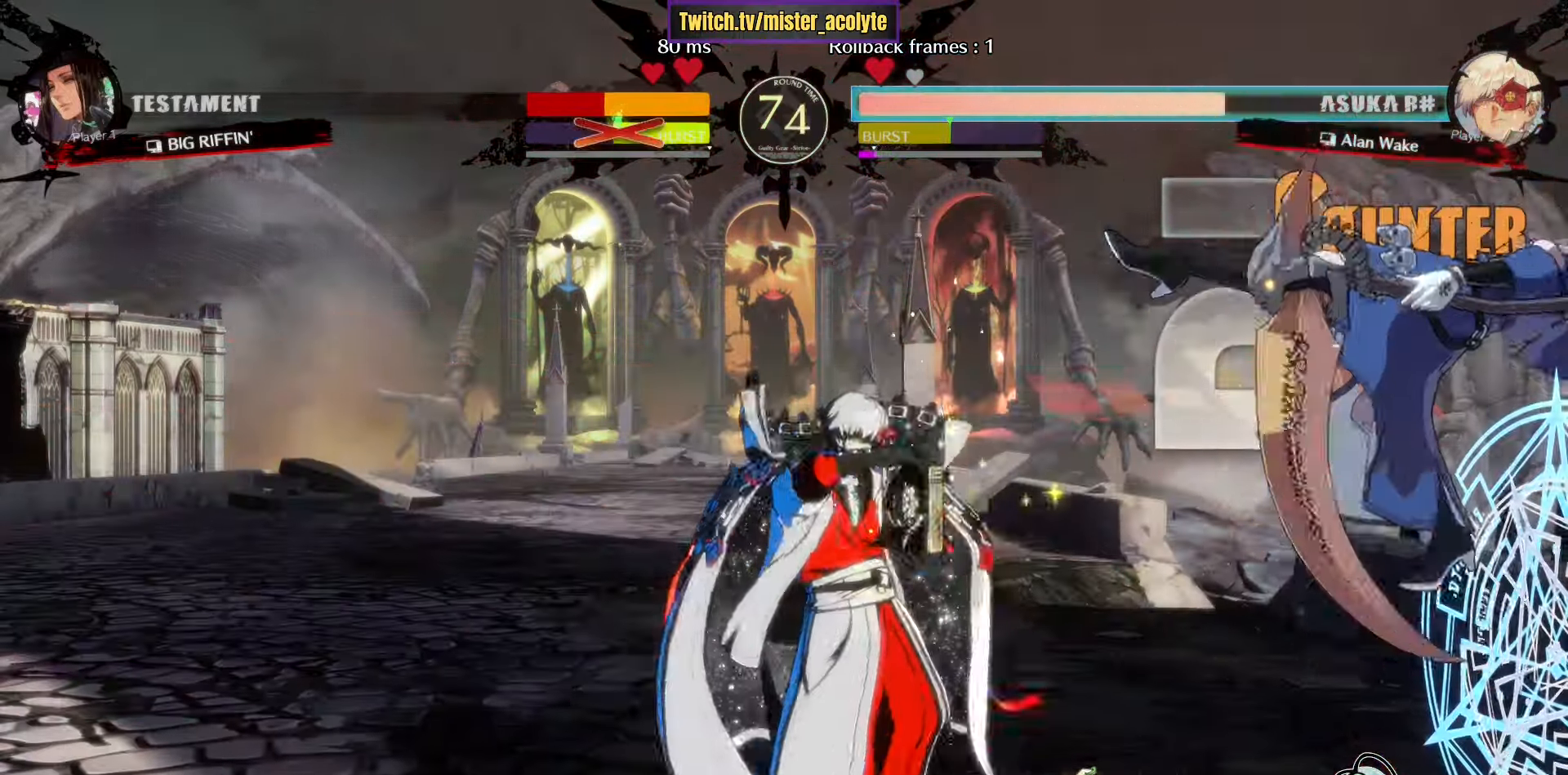
{"buttons": [], "left_stick": "center", "events": [[300, "R1", "down"], [300, "TRIANGLE", "down"], [316, "CROSS", "down"], [466, "R1", "up"], [466, "TRIANGLE", "up"], [500, "CROSS", "up"]]}
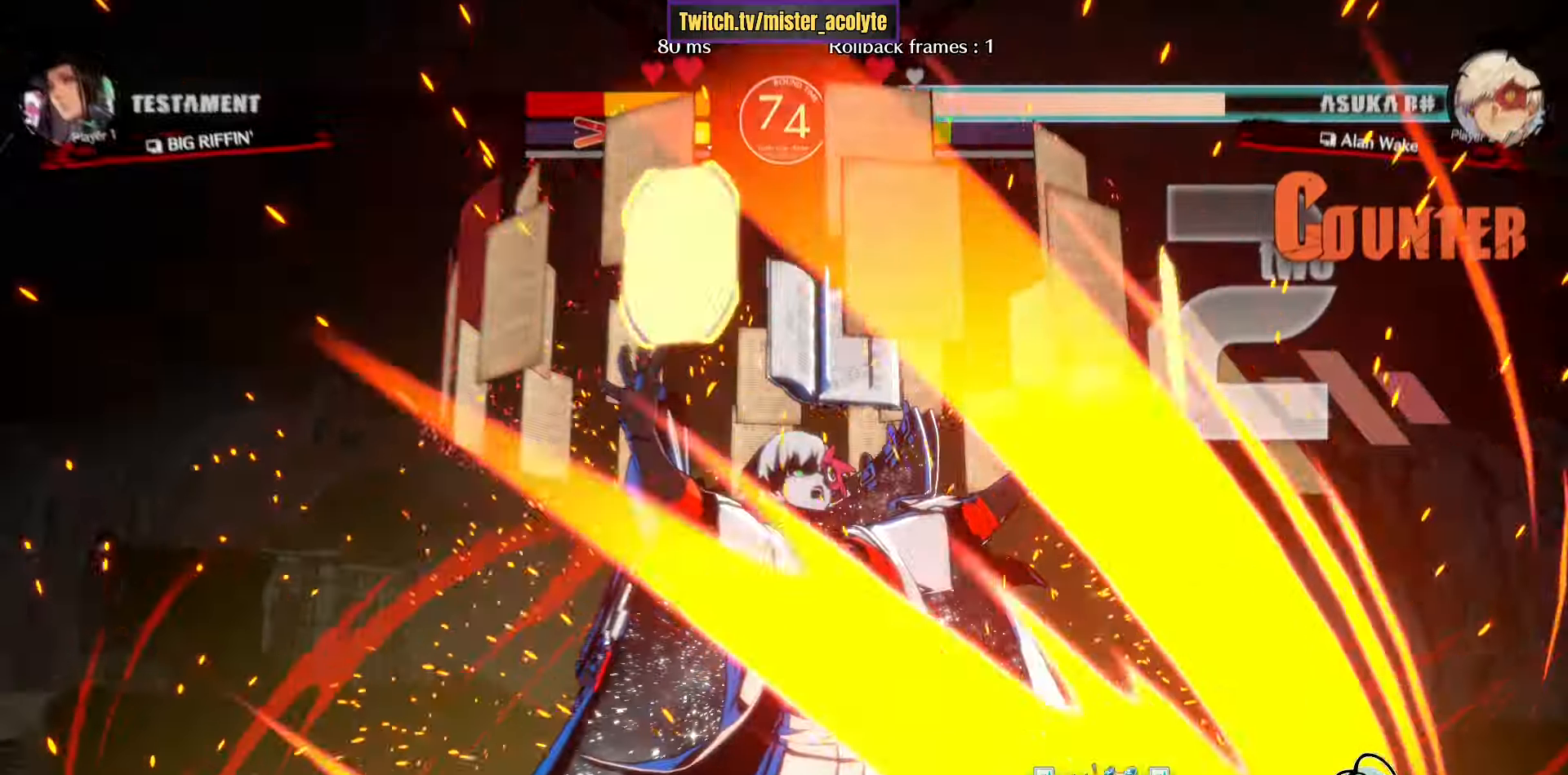
{"buttons": [], "left_stick": "center", "events": []}
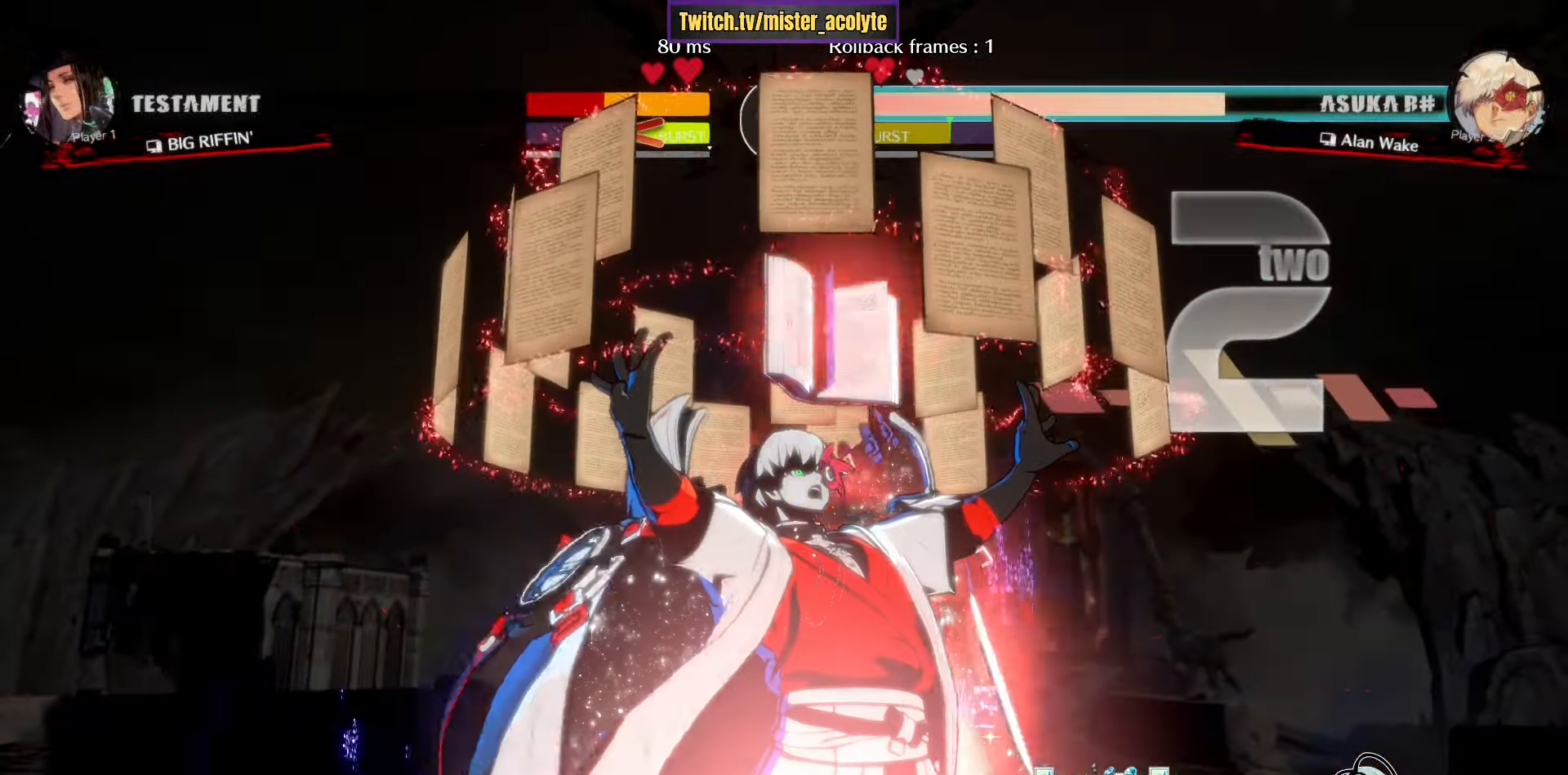
{"buttons": [], "left_stick": "center", "events": [[50, "SQUARE", "down"], [83, "R1", "down"], [250, "R1", "up"], [266, "SQUARE", "up"]]}
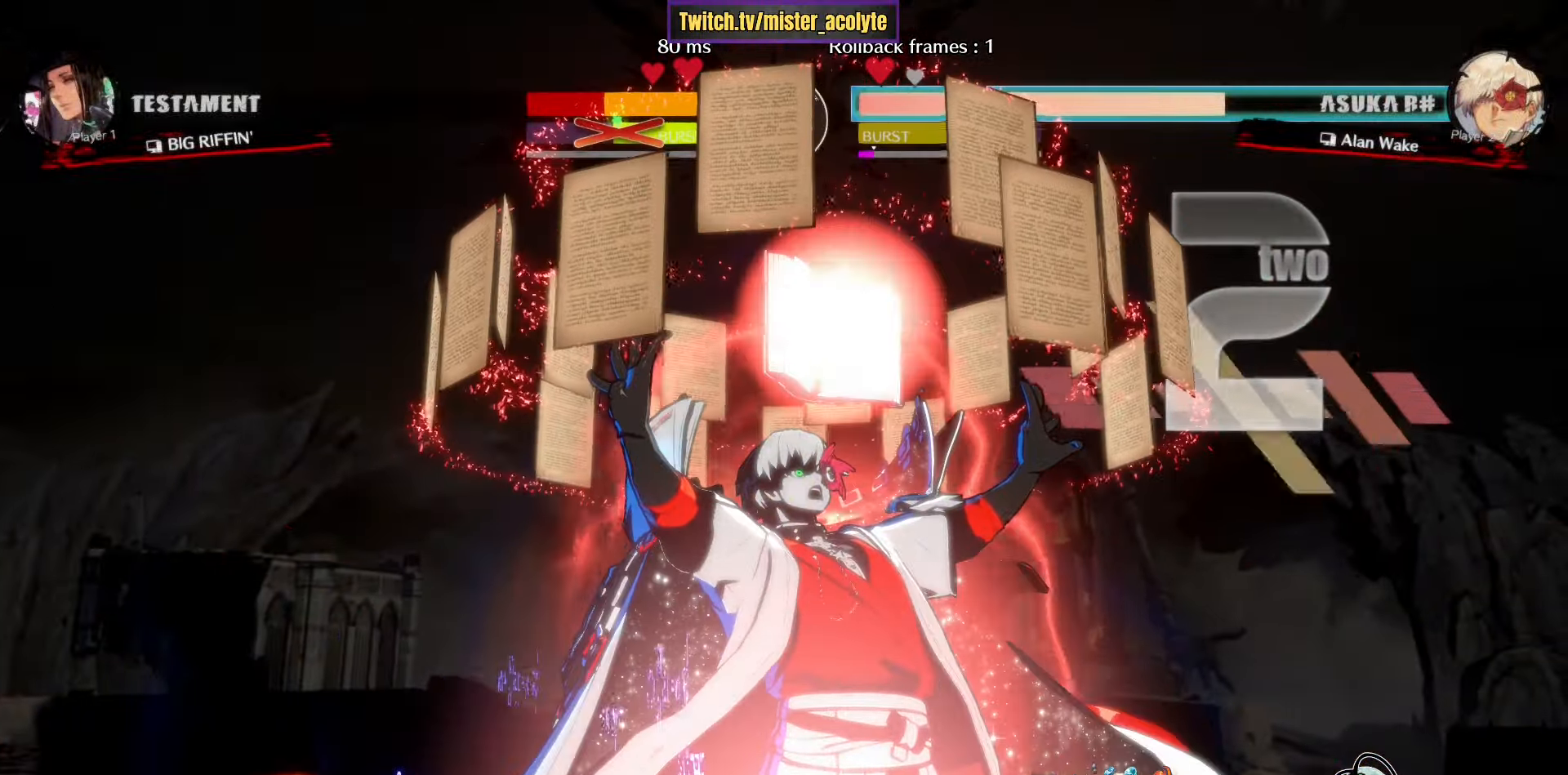
{"buttons": [], "left_stick": "center", "events": [[100, "R2", "down"], [233, "R2", "up"]]}
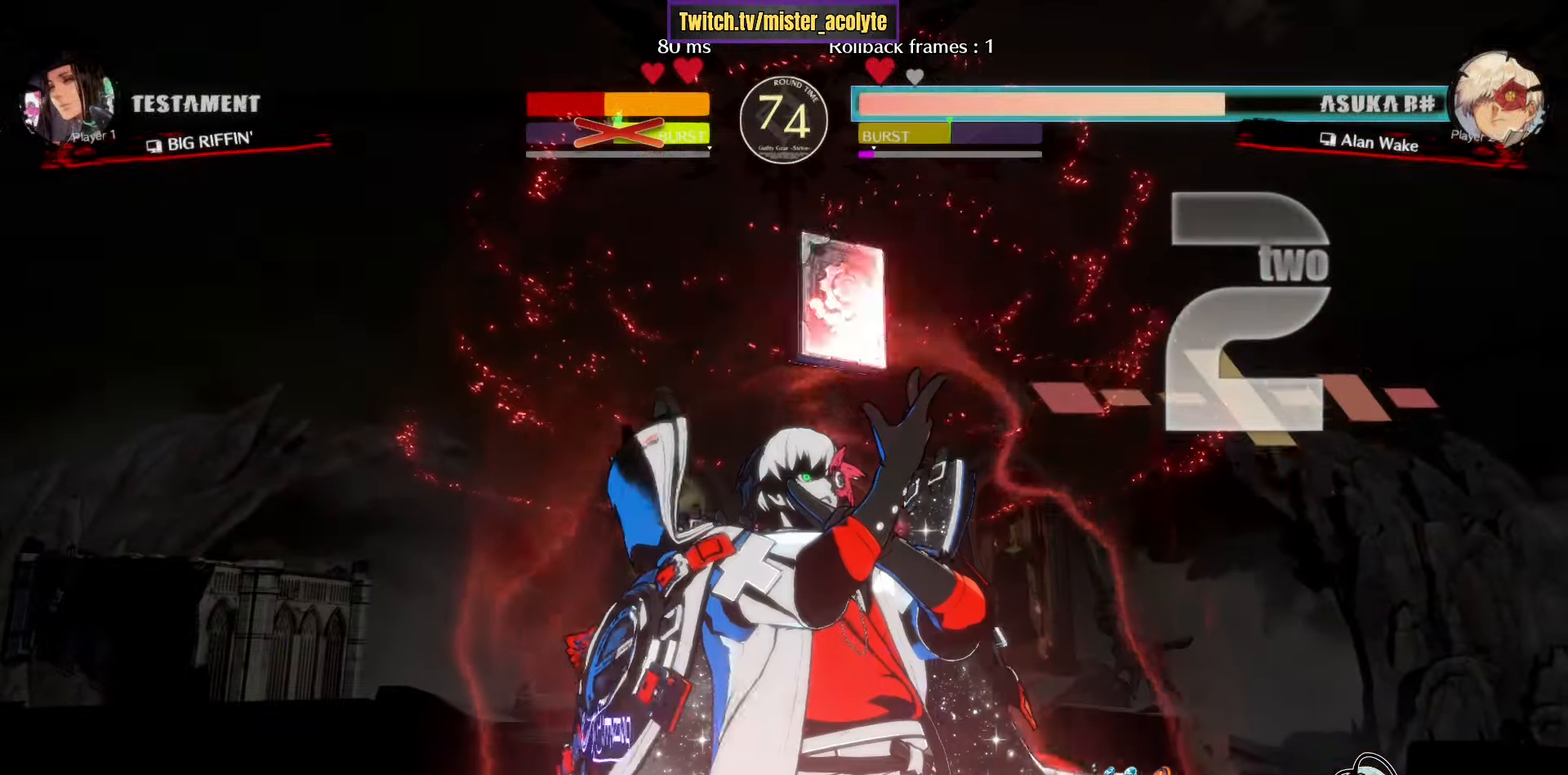
{"buttons": [], "left_stick": "center", "events": []}
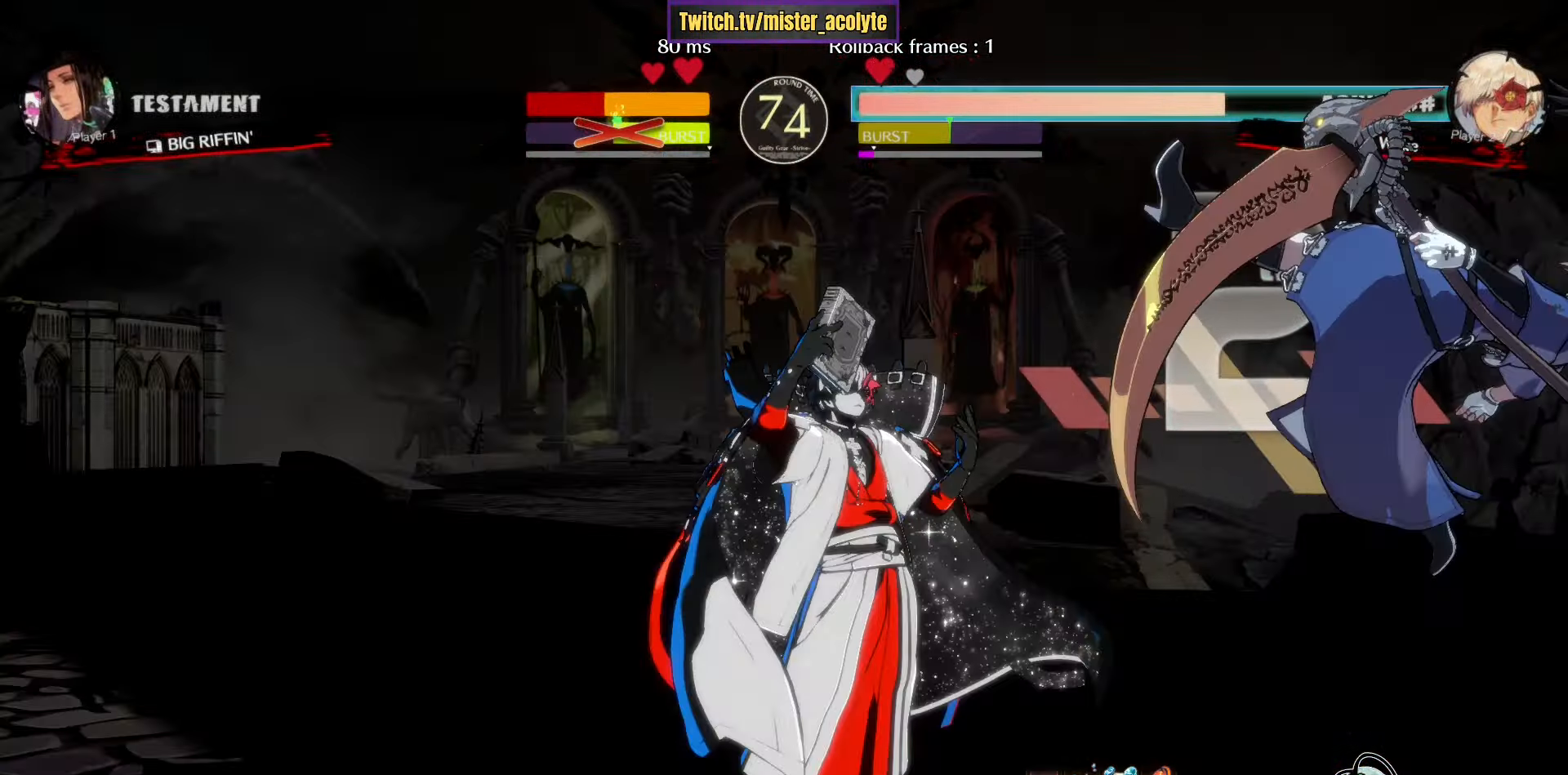
{"buttons": ["TRIANGLE"], "left_stick": "center", "events": [[66, "left_stick", "down"], [150, "left_stick", "center"], [266, "TRIANGLE", "down"]]}